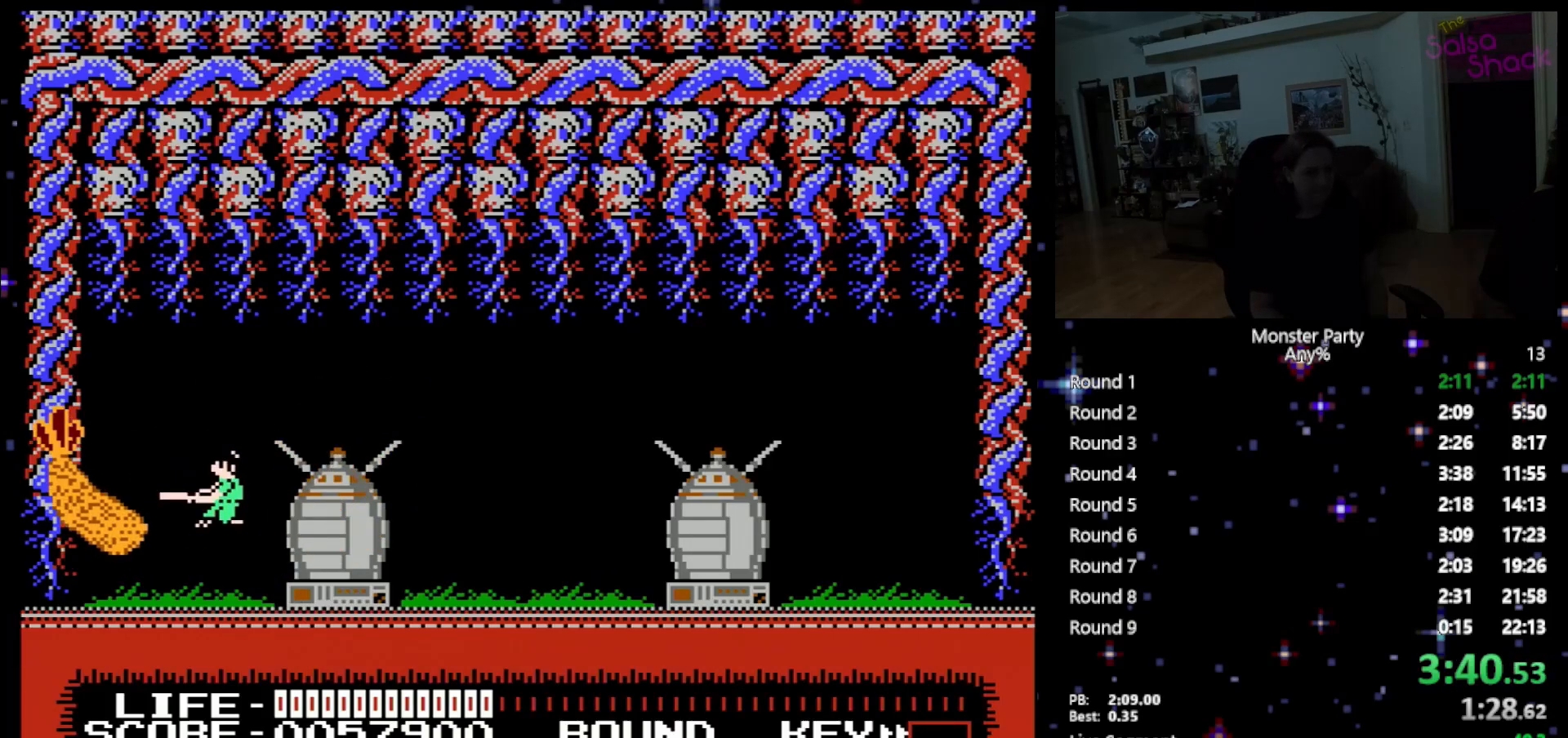
Gameplay with a controller (Nintendo layout); each line is a JSON object with the inputs held at the frame after it. "events" lists button and stick changes between this image and that frame as [ms after this image, input, new state], when the widget could be followed in between. Not read: L1 L2 L3 R1 R3 X Y.
{"buttons": ["DPAD_DOWN"], "events": [[50, "B", "up"], [117, "B", "down"], [200, "B", "up"], [267, "B", "down"], [400, "B", "up"]]}
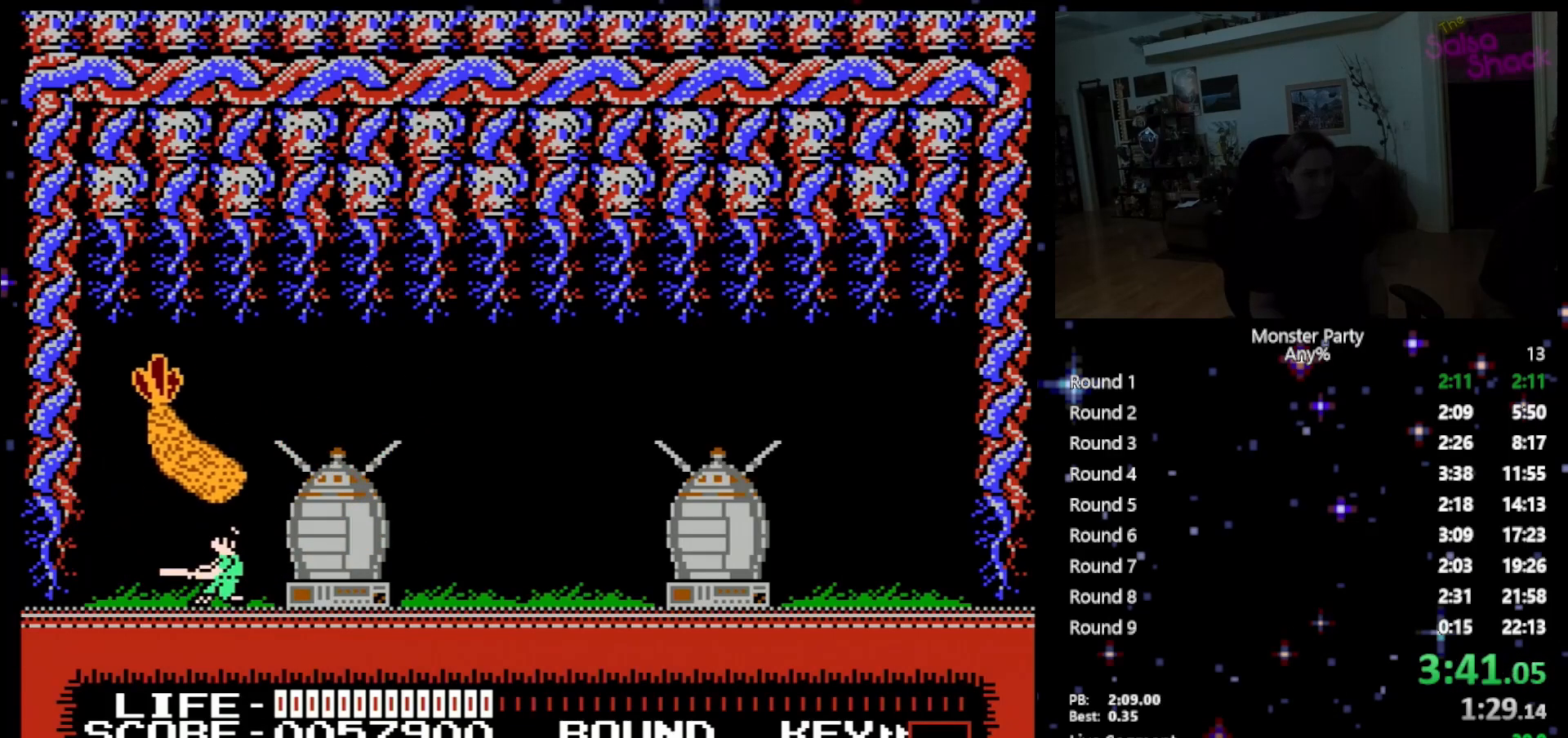
{"buttons": ["A"], "events": [[433, "DPAD_DOWN", "up"], [483, "A", "down"]]}
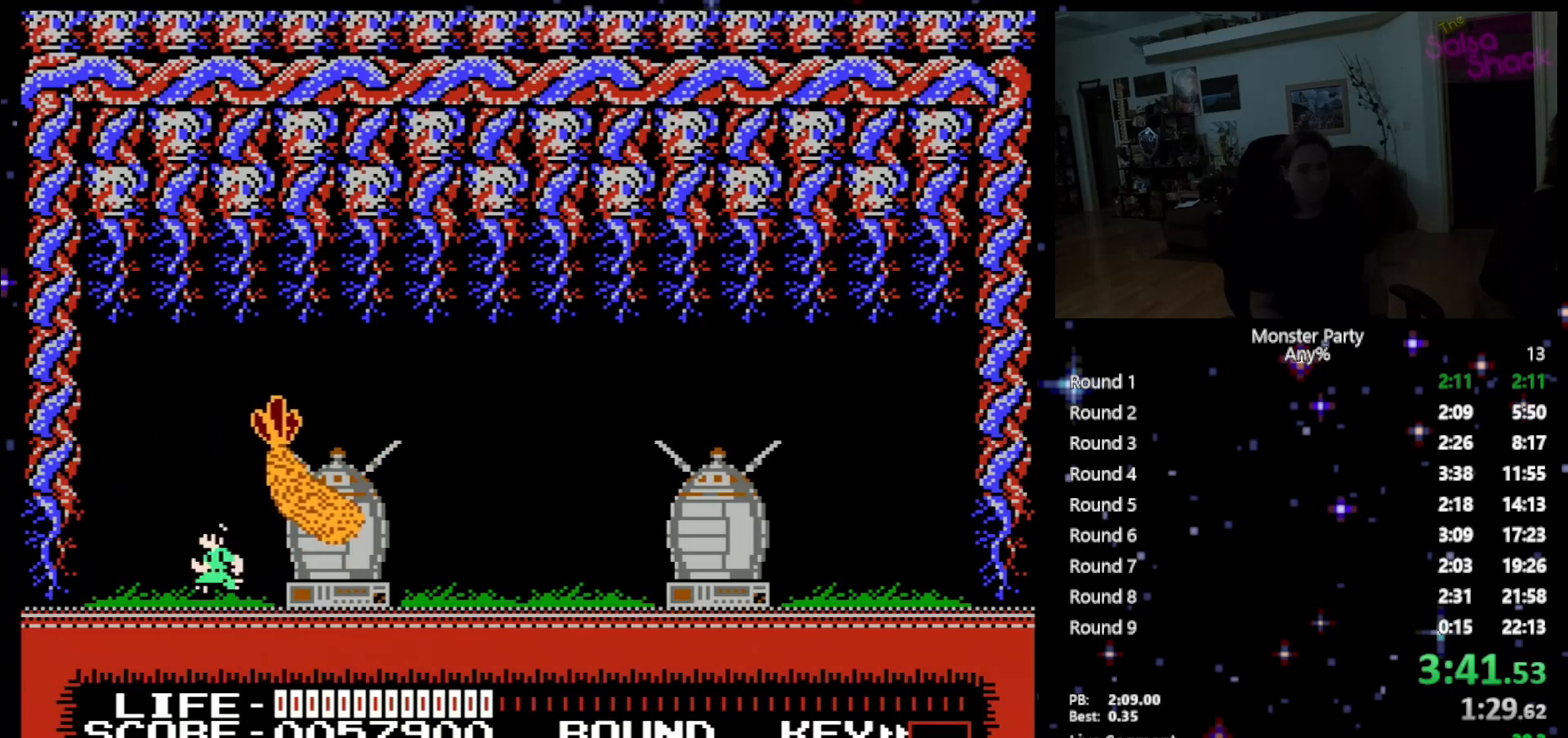
{"buttons": ["DPAD_RIGHT"], "events": [[17, "DPAD_RIGHT", "down"], [150, "A", "up"], [183, "A", "down"], [333, "A", "up"], [367, "B", "down"], [450, "B", "up"]]}
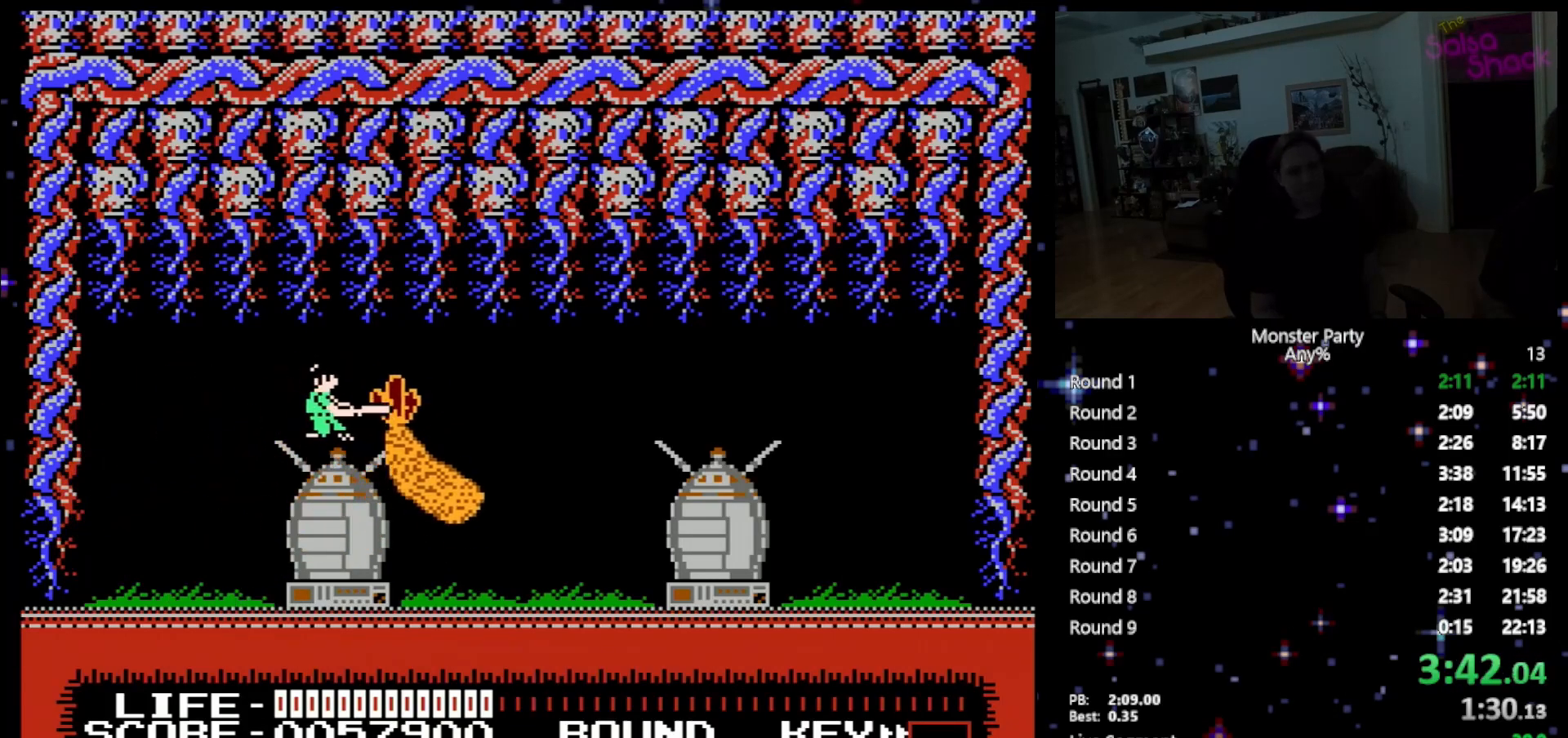
{"buttons": ["DPAD_RIGHT"], "events": [[17, "B", "down"], [150, "B", "up"], [217, "B", "down"], [367, "B", "up"]]}
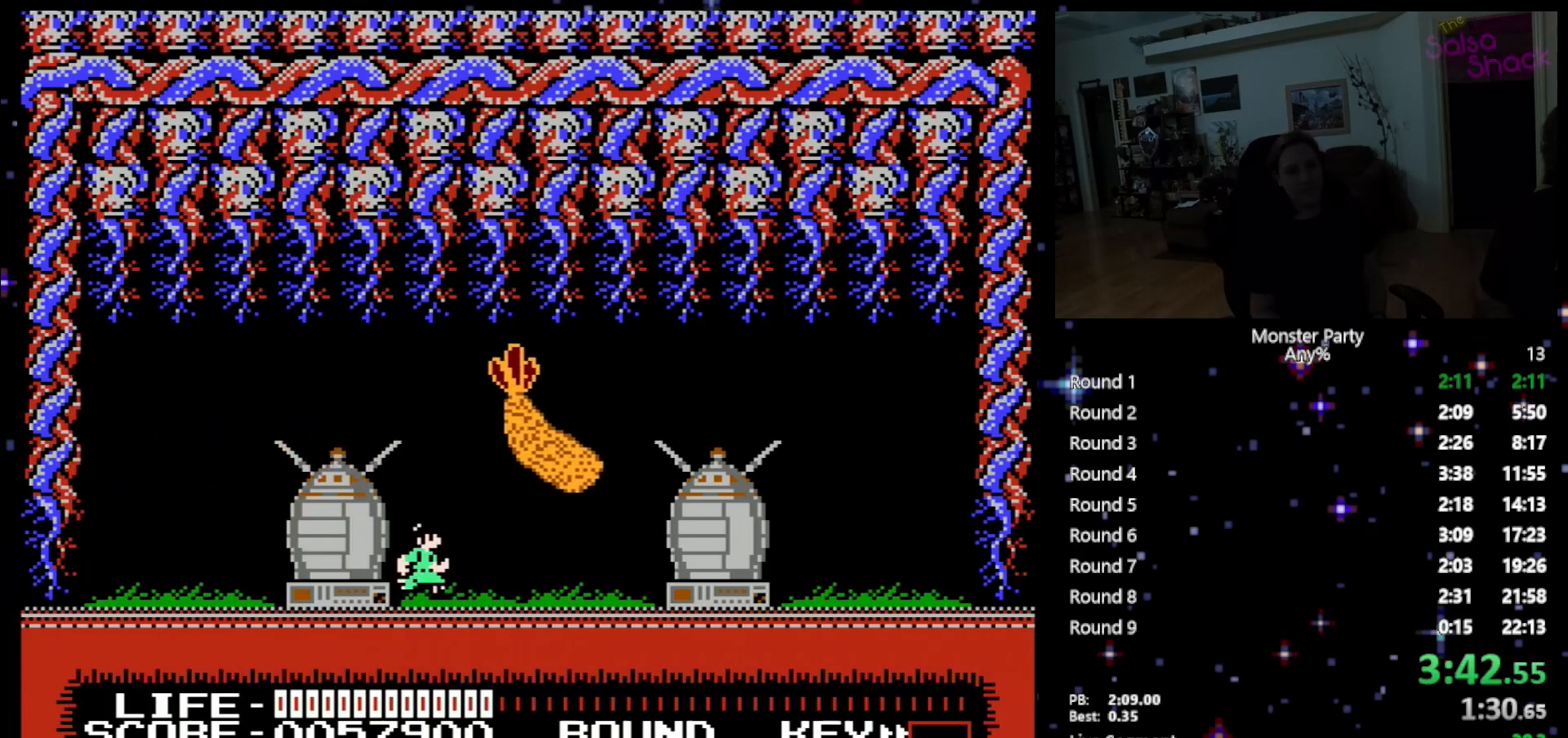
{"buttons": ["DPAD_RIGHT"], "events": []}
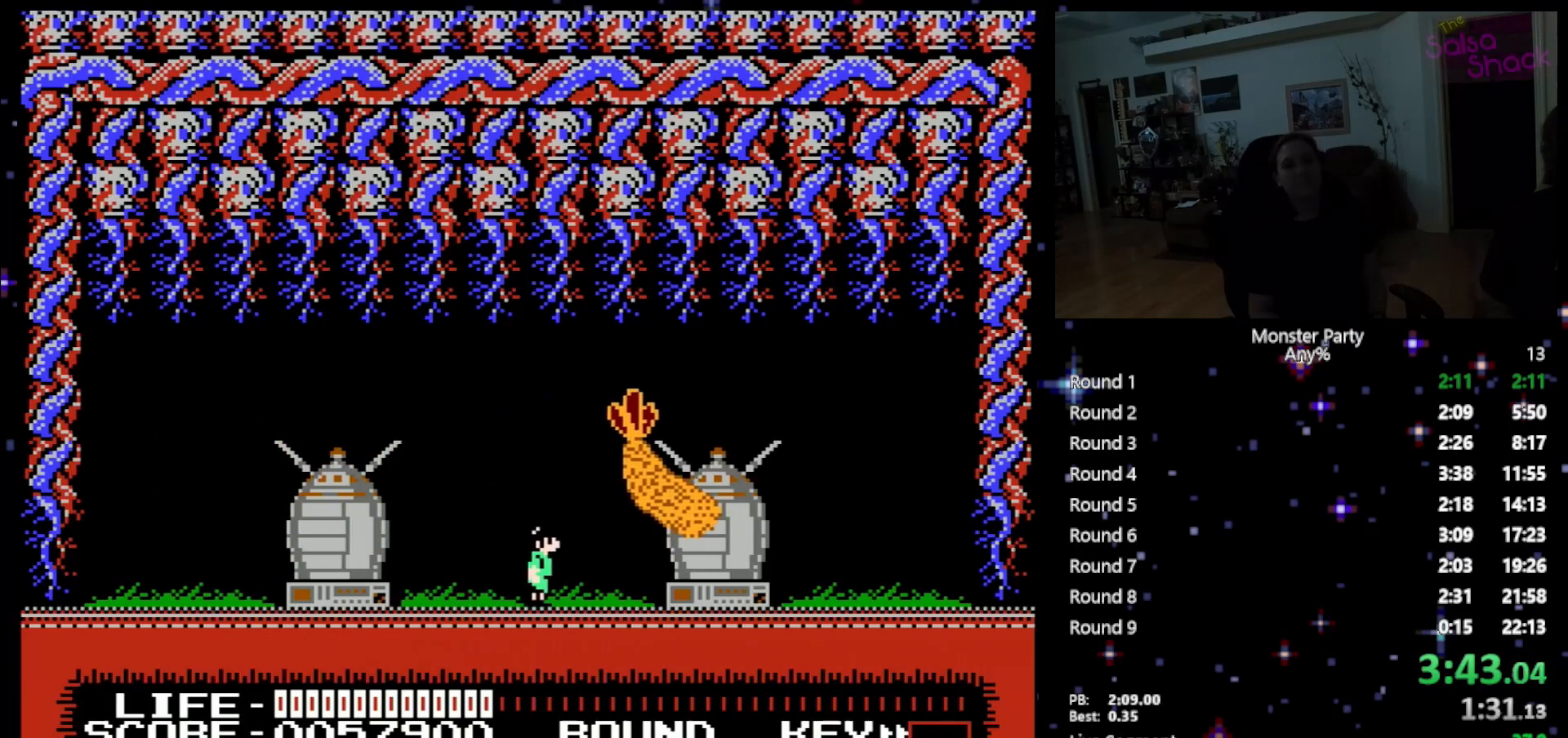
{"buttons": ["DPAD_RIGHT"], "events": [[83, "A", "down"], [233, "A", "up"], [300, "B", "down"], [433, "B", "up"]]}
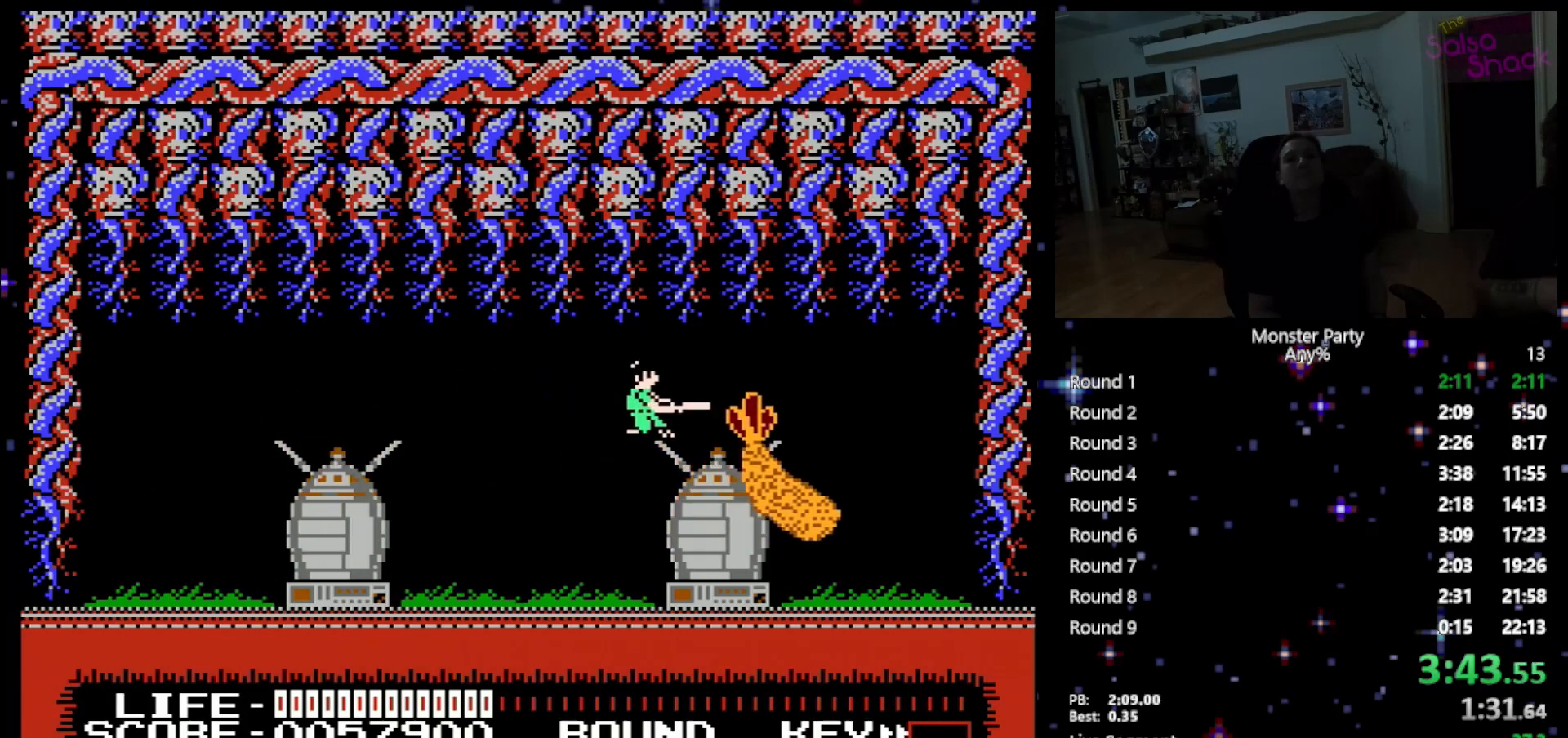
{"buttons": [], "events": [[450, "DPAD_RIGHT", "up"]]}
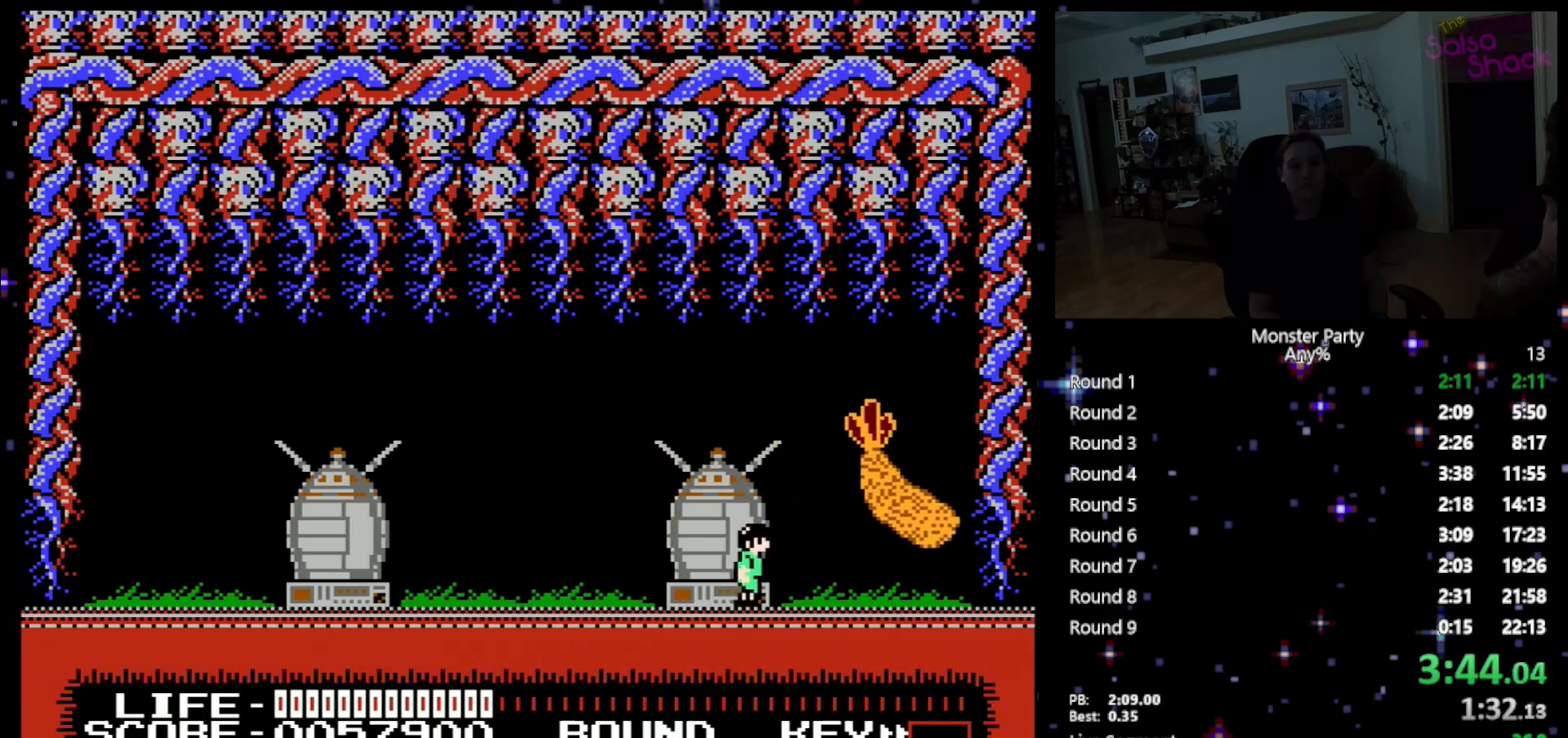
{"buttons": ["A", "DPAD_RIGHT"], "events": [[367, "A", "down"], [483, "DPAD_RIGHT", "down"]]}
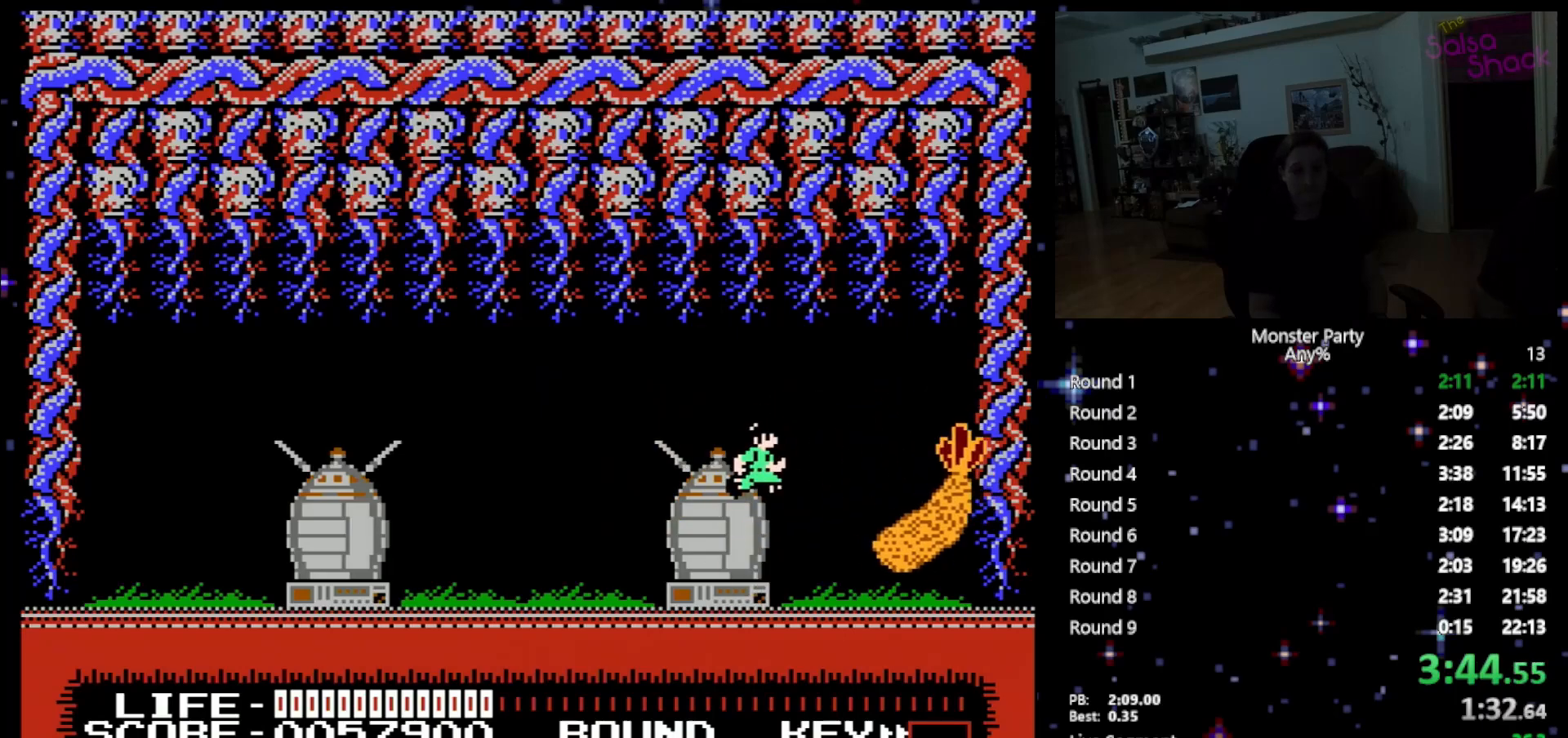
{"buttons": ["DPAD_DOWN"], "events": [[17, "A", "up"], [83, "DPAD_RIGHT", "up"], [150, "B", "down"], [200, "B", "up"], [200, "DPAD_DOWN", "down"], [267, "B", "down"], [433, "B", "up"]]}
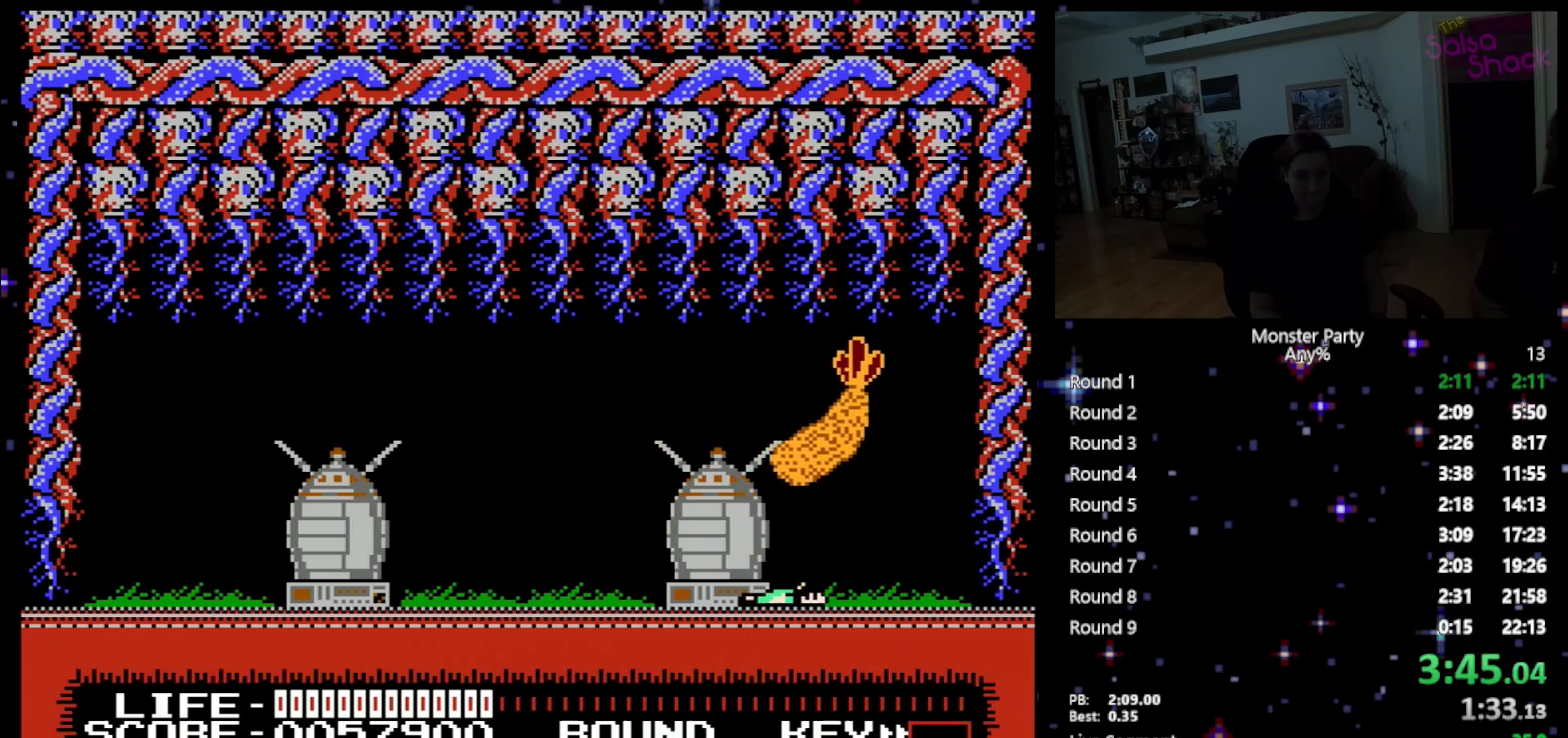
{"buttons": [], "events": [[483, "DPAD_DOWN", "up"]]}
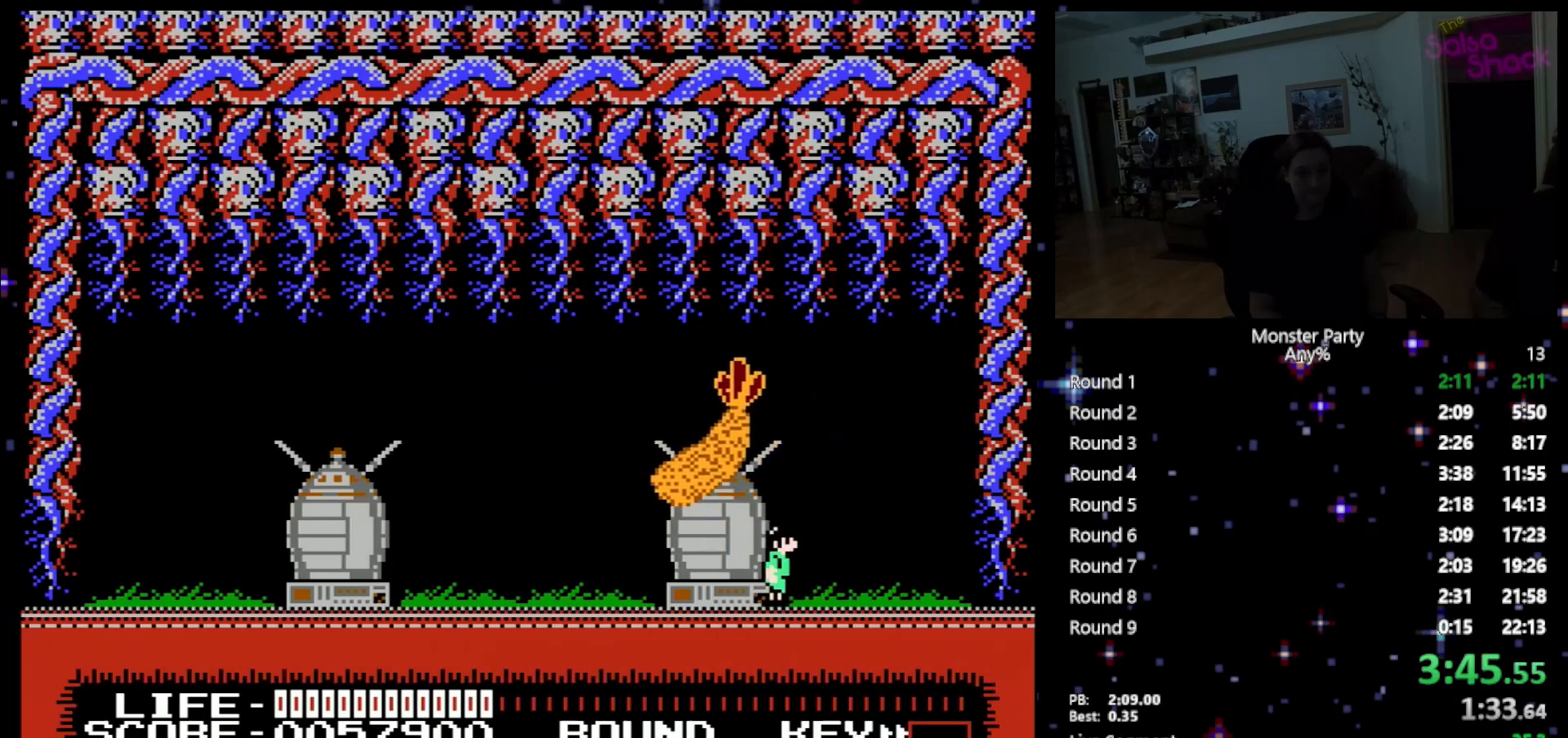
{"buttons": ["B", "DPAD_LEFT"], "events": [[50, "A", "down"], [50, "DPAD_LEFT", "down"], [183, "A", "up"], [233, "A", "down"], [300, "A", "up"], [333, "B", "down"], [467, "B", "up"], [483, "B", "down"]]}
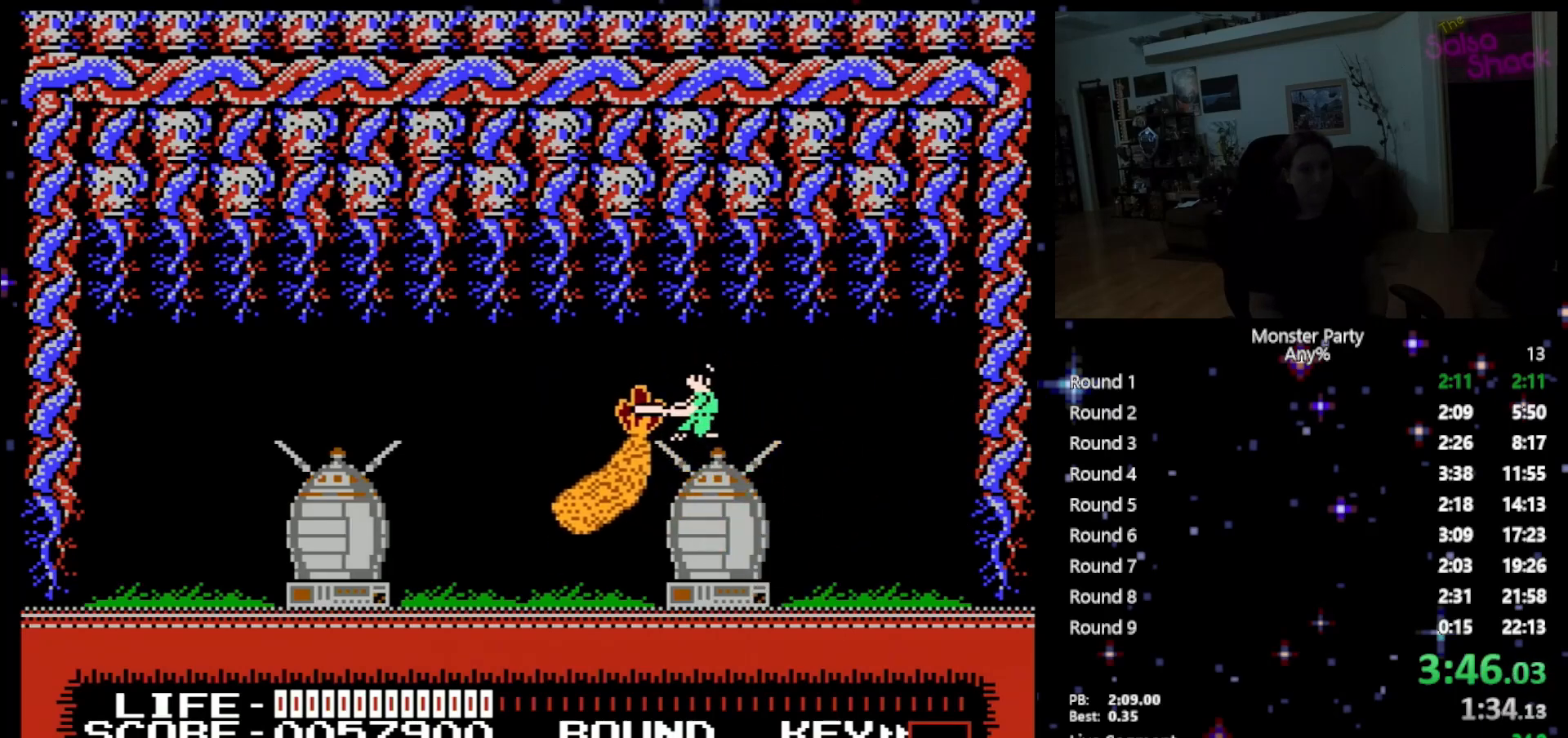
{"buttons": ["B", "DPAD_LEFT"], "events": [[117, "B", "up"], [183, "B", "down"], [300, "B", "up"], [367, "B", "down"]]}
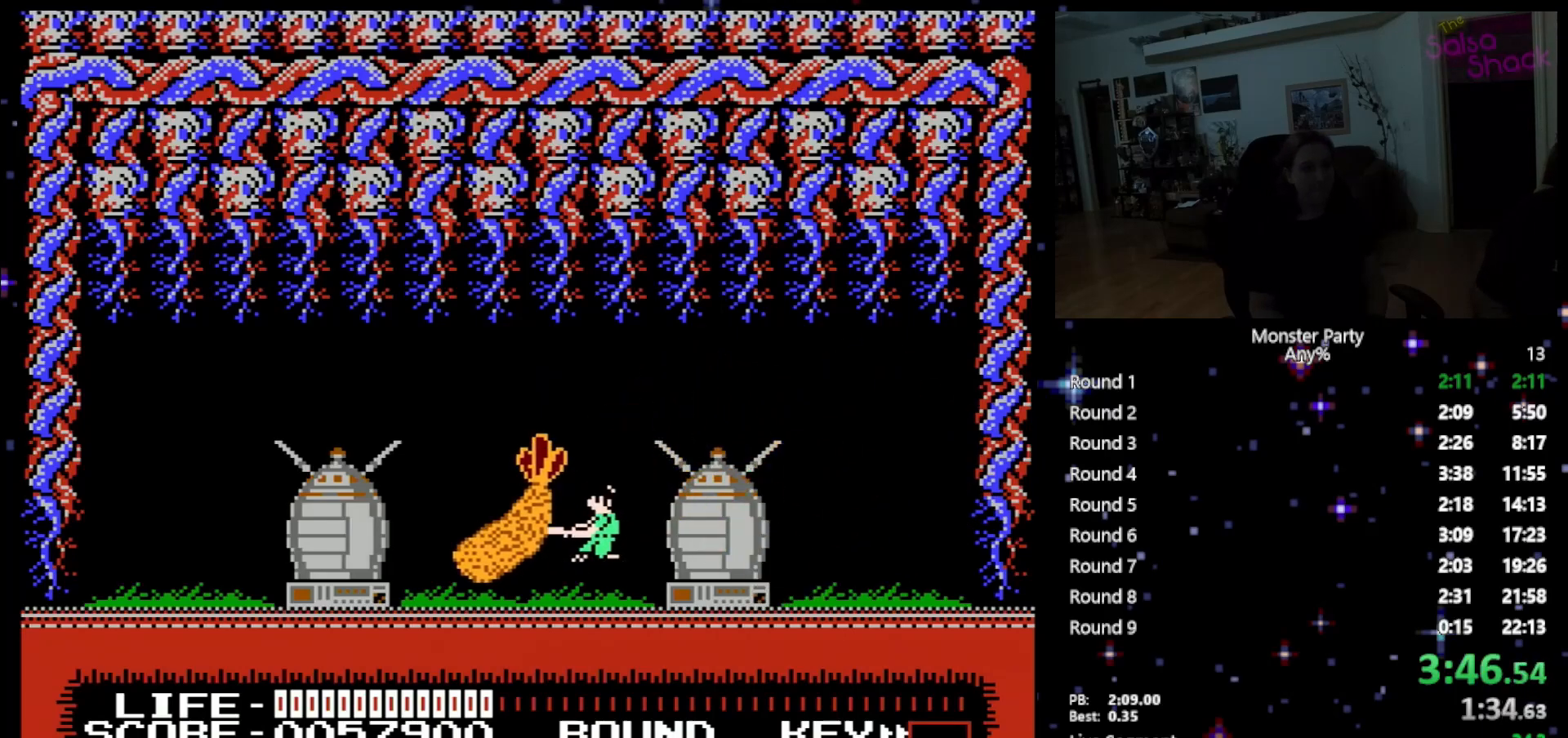
{"buttons": ["B", "DPAD_LEFT"], "events": [[17, "B", "up"], [217, "A", "down"], [367, "A", "up"], [400, "B", "down"]]}
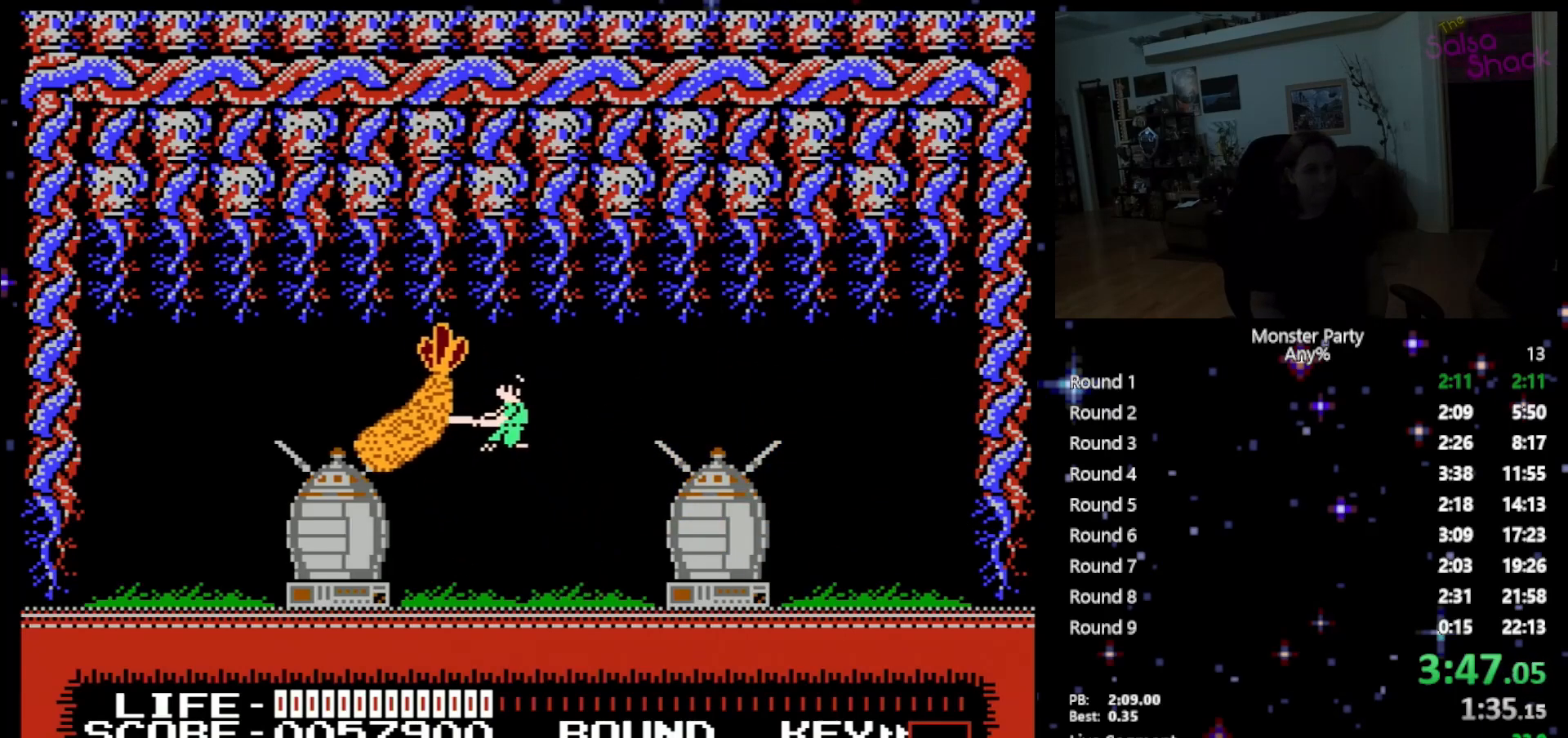
{"buttons": ["DPAD_LEFT"], "events": [[17, "B", "up"], [83, "B", "down"], [233, "B", "up"], [267, "B", "down"], [433, "B", "up"]]}
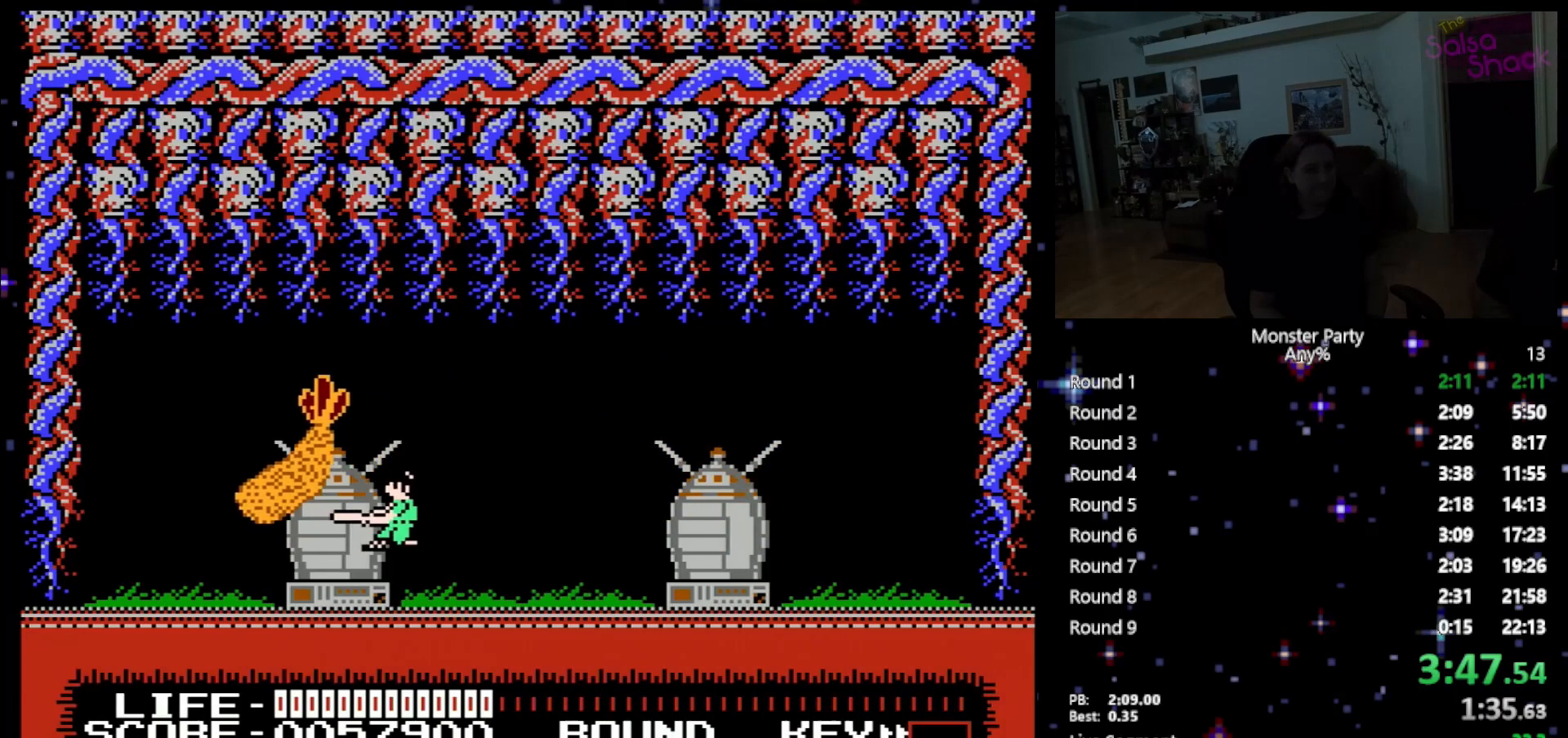
{"buttons": ["A", "DPAD_LEFT"], "events": [[367, "A", "down"]]}
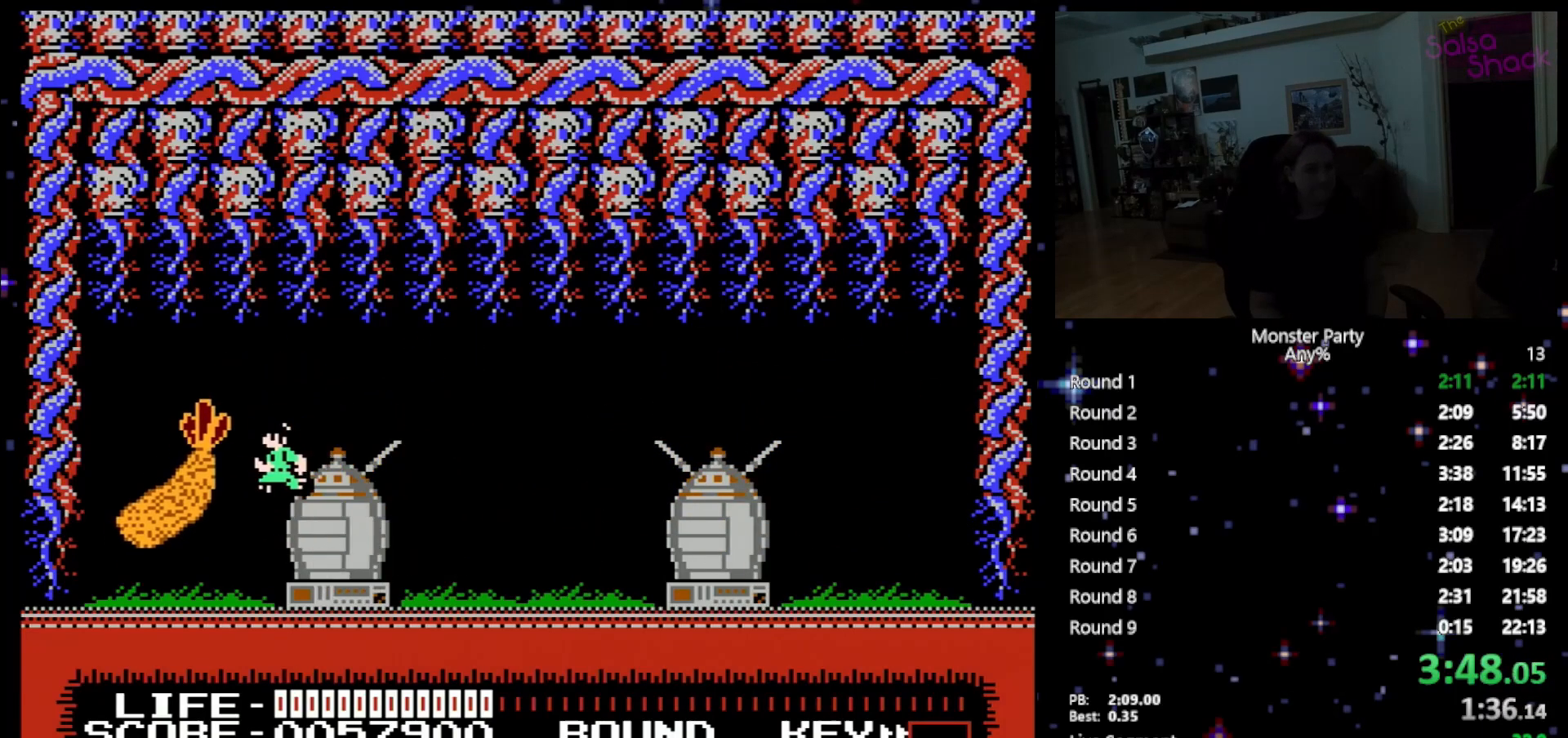
{"buttons": ["DPAD_DOWN", "DPAD_LEFT"], "events": [[50, "A", "up"], [150, "B", "down"], [233, "B", "up"], [267, "DPAD_LEFT", "up"], [300, "B", "down"], [367, "DPAD_DOWN", "down"], [400, "DPAD_LEFT", "down"], [433, "B", "up"]]}
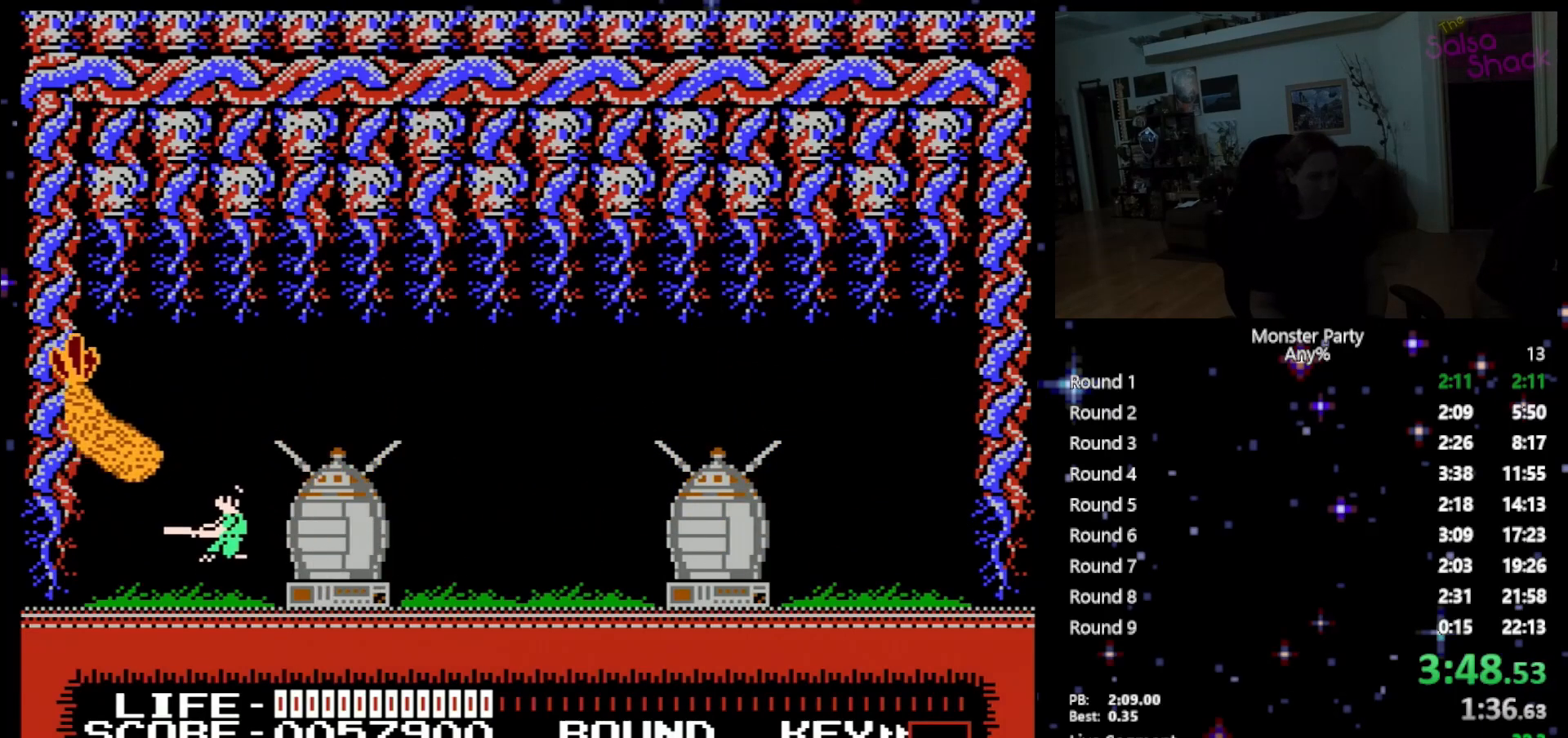
{"buttons": ["DPAD_DOWN"], "events": [[17, "B", "down"], [117, "DPAD_LEFT", "up"], [150, "B", "up"]]}
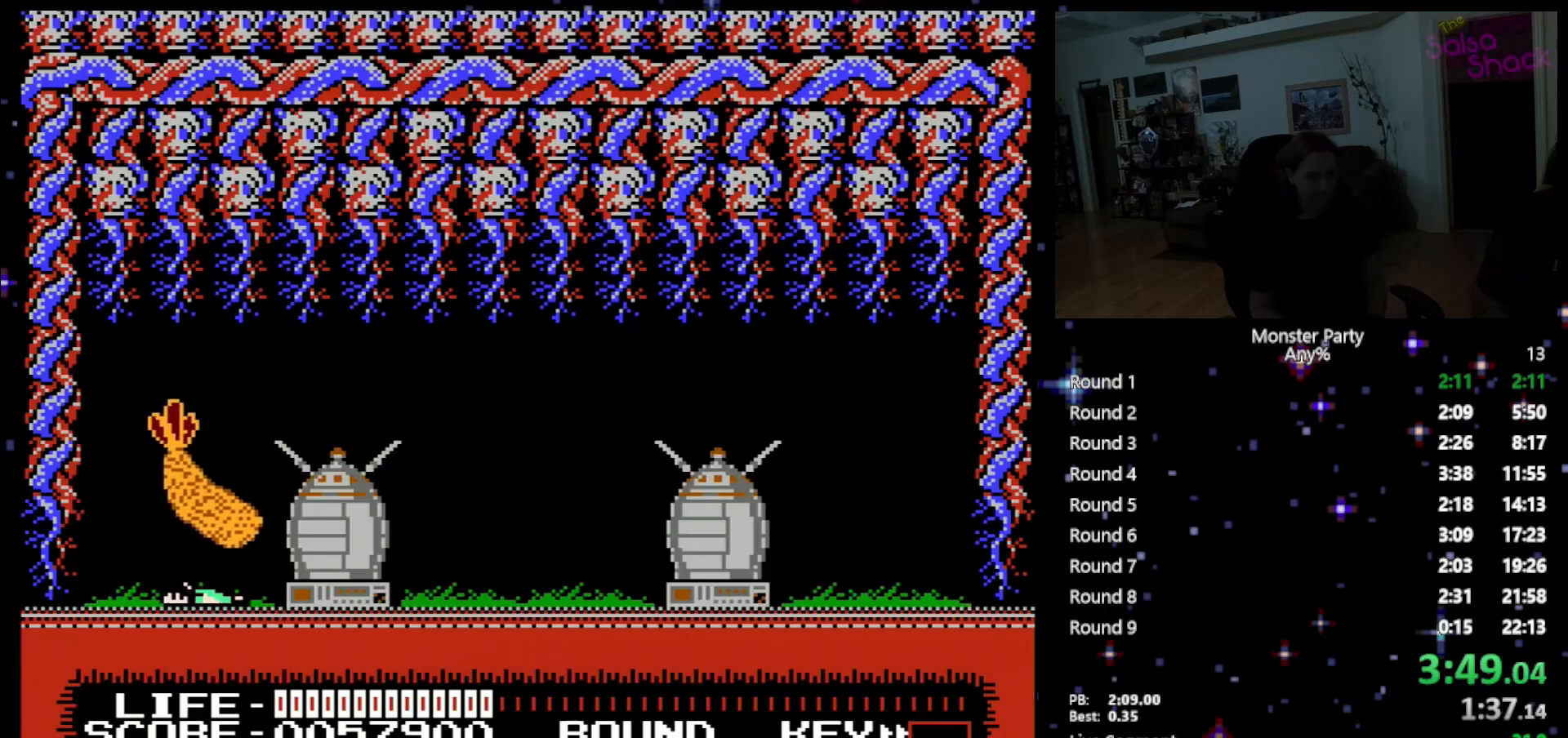
{"buttons": ["A", "DPAD_RIGHT"], "events": [[267, "DPAD_DOWN", "up"], [333, "A", "down"], [367, "DPAD_RIGHT", "down"], [450, "A", "up"], [483, "A", "down"]]}
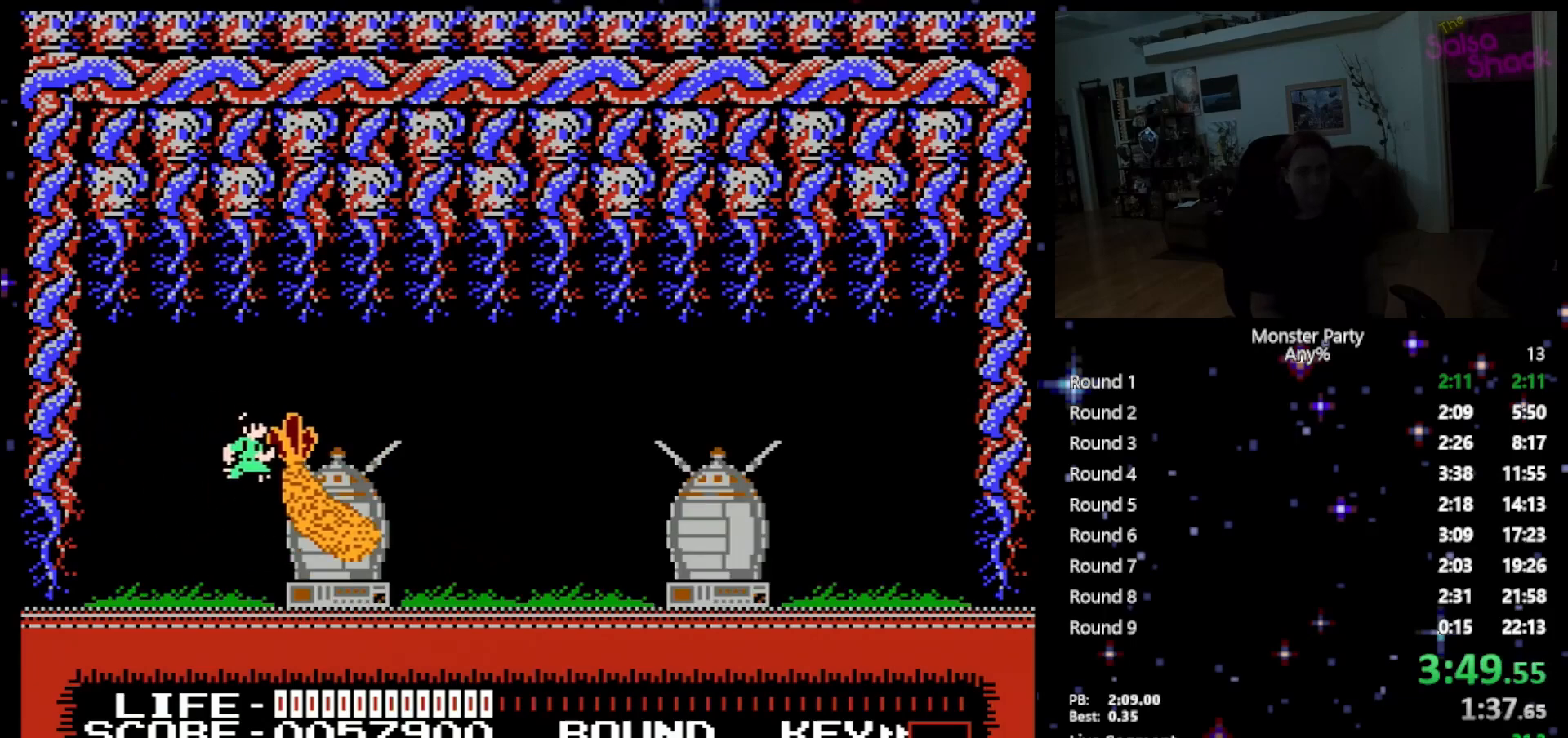
{"buttons": ["B", "DPAD_RIGHT"], "events": [[83, "B", "down"], [117, "A", "up"], [433, "B", "up"], [467, "B", "down"]]}
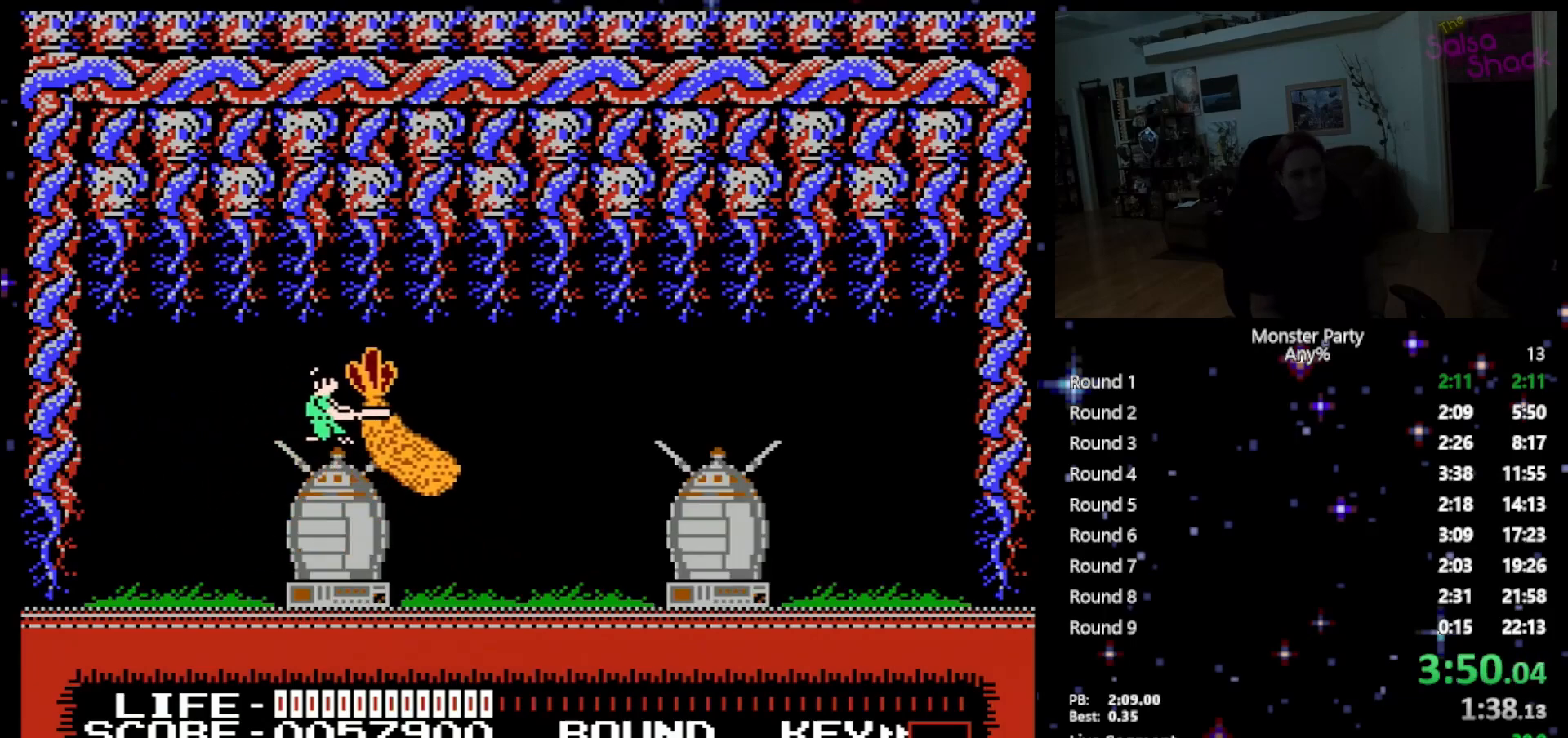
{"buttons": ["DPAD_RIGHT"], "events": [[300, "B", "up"]]}
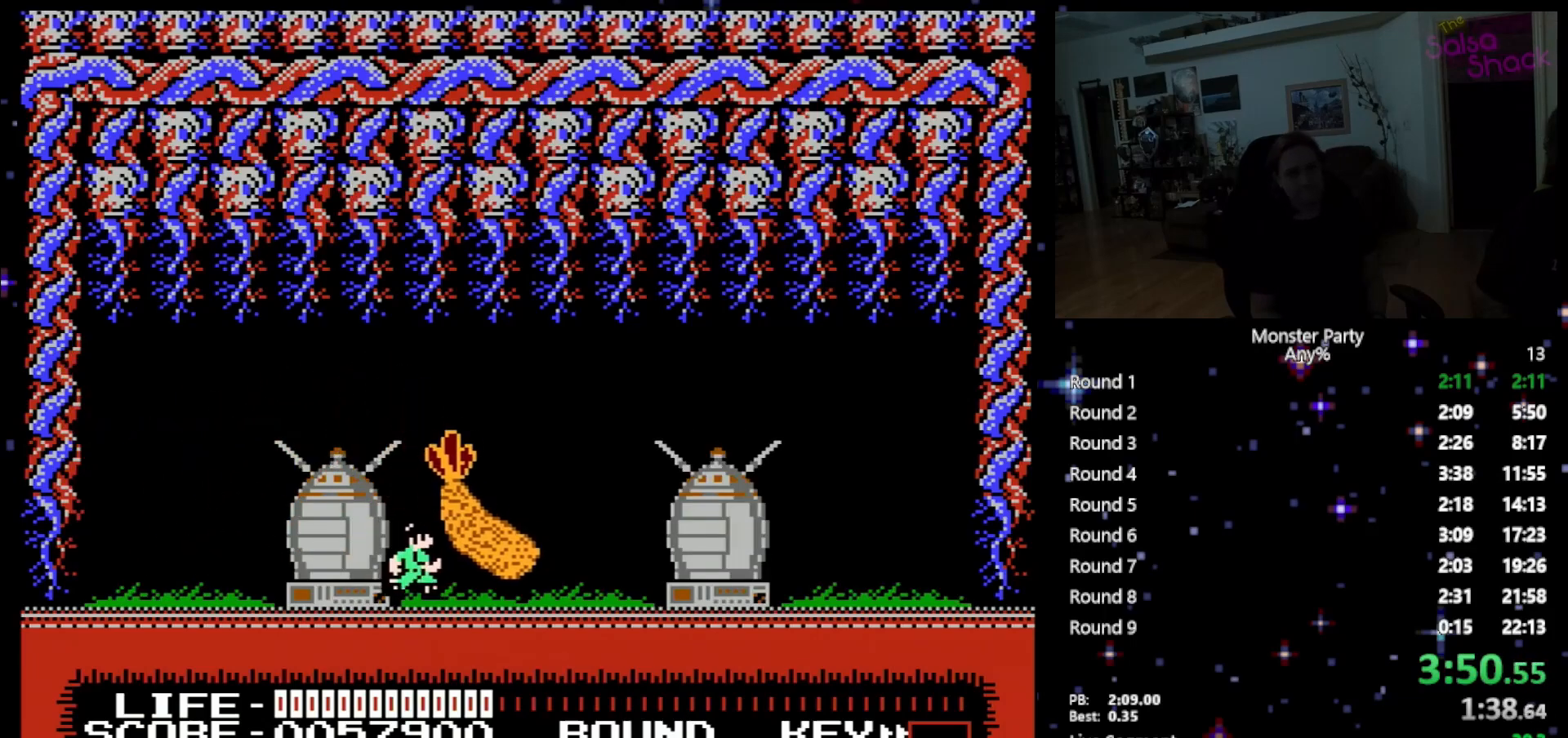
{"buttons": ["B", "DPAD_RIGHT"], "events": [[50, "A", "down"], [183, "A", "up"], [233, "A", "down"], [233, "B", "down"], [367, "A", "up"], [400, "B", "up"], [433, "B", "down"]]}
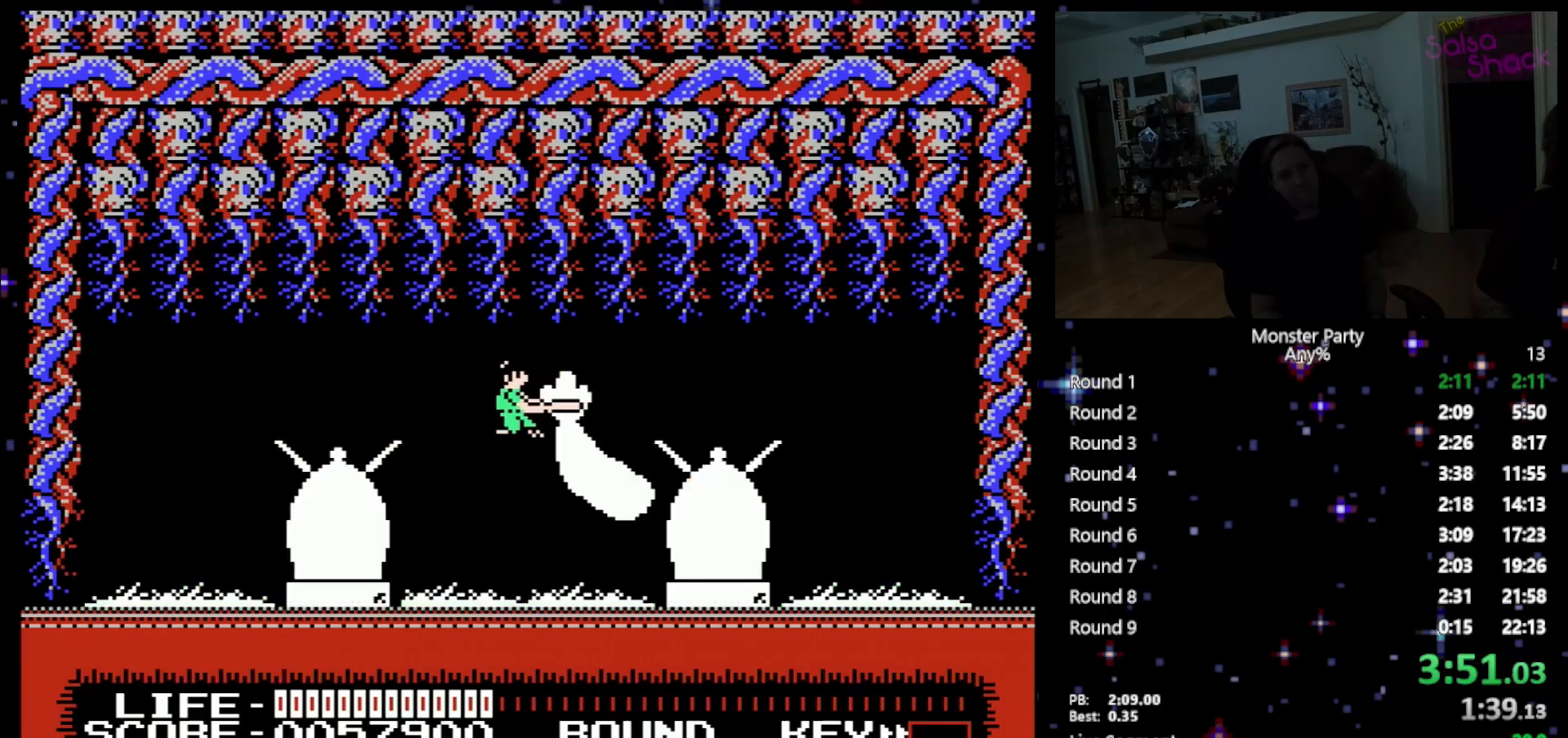
{"buttons": ["B", "DPAD_RIGHT"], "events": [[50, "B", "up"], [117, "B", "down"], [233, "B", "up"], [300, "B", "down"]]}
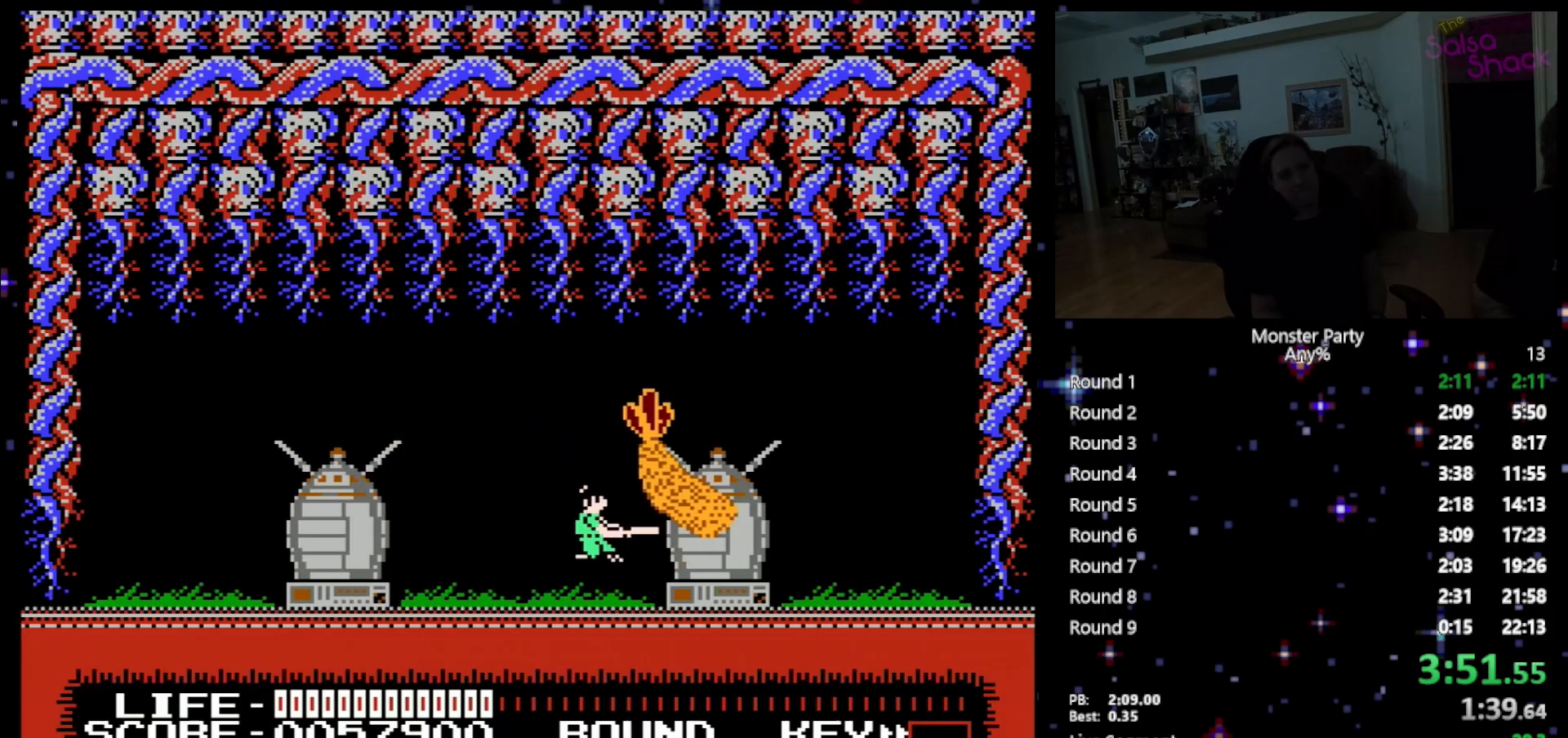
{"buttons": ["B", "DPAD_RIGHT"], "events": [[50, "B", "up"], [200, "A", "down"], [367, "A", "up"], [467, "B", "down"]]}
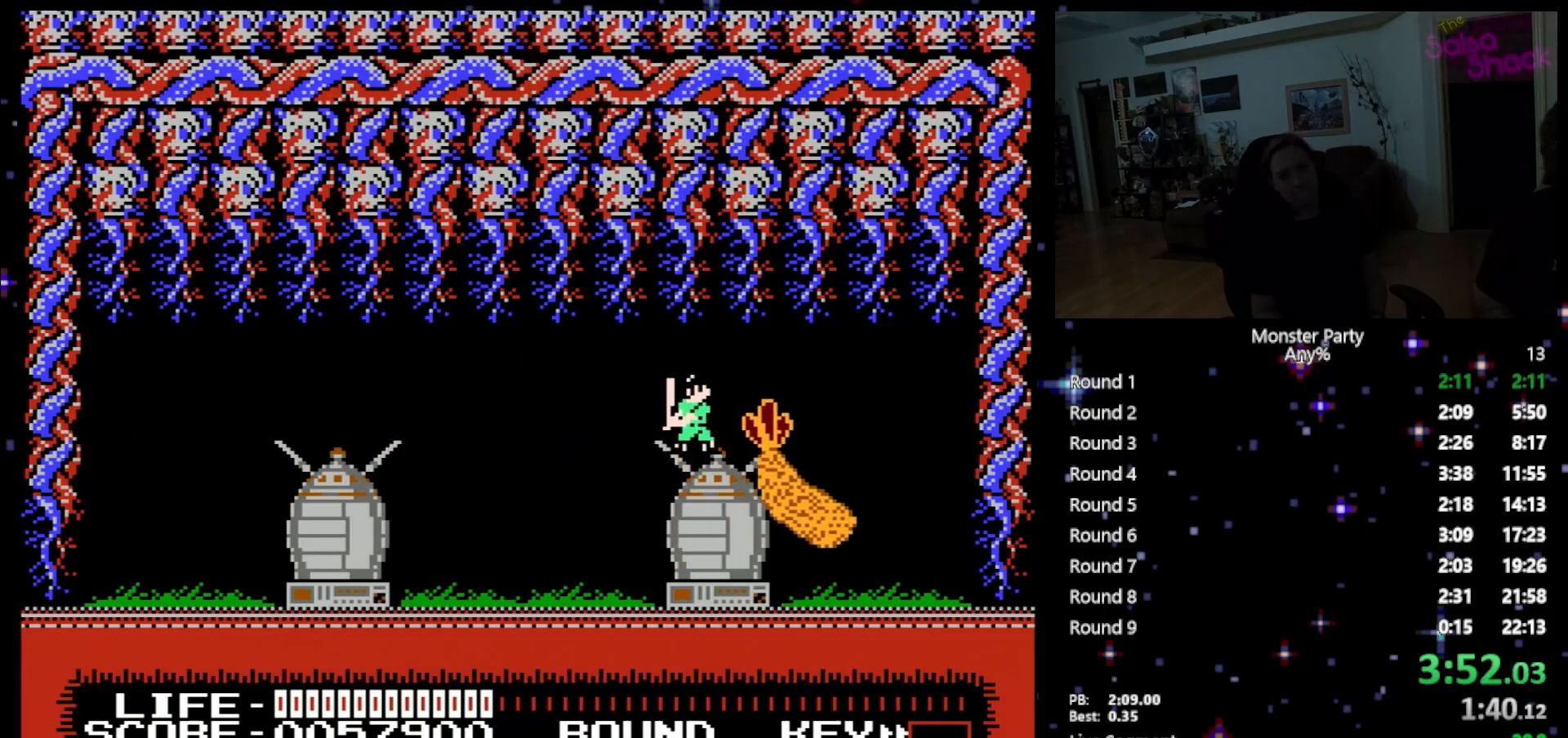
{"buttons": [], "events": [[83, "B", "up"], [117, "B", "down"], [267, "B", "up"], [400, "DPAD_RIGHT", "up"]]}
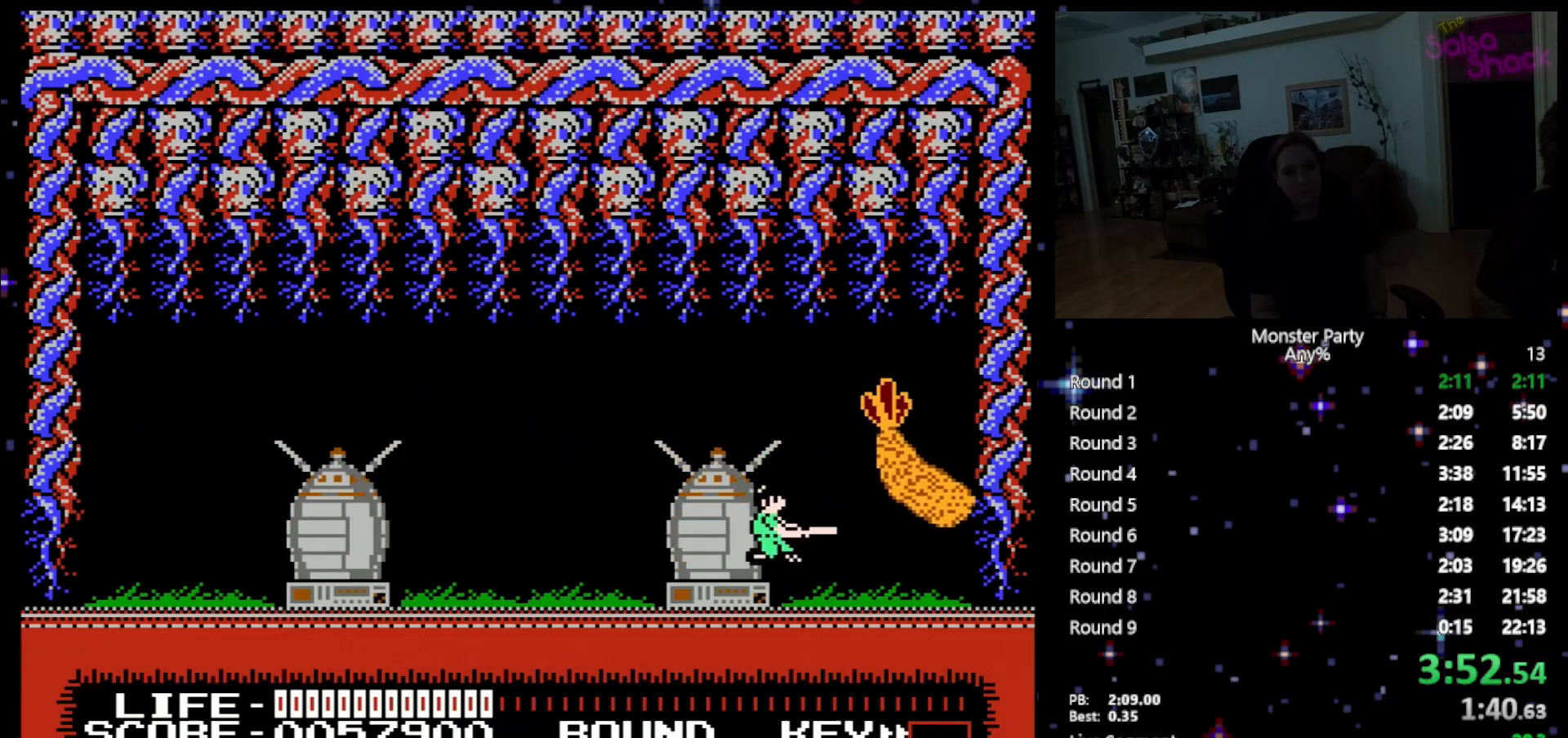
{"buttons": ["B"], "events": [[150, "A", "down"], [300, "DPAD_RIGHT", "down"], [333, "A", "up"], [467, "B", "down"], [483, "DPAD_RIGHT", "up"]]}
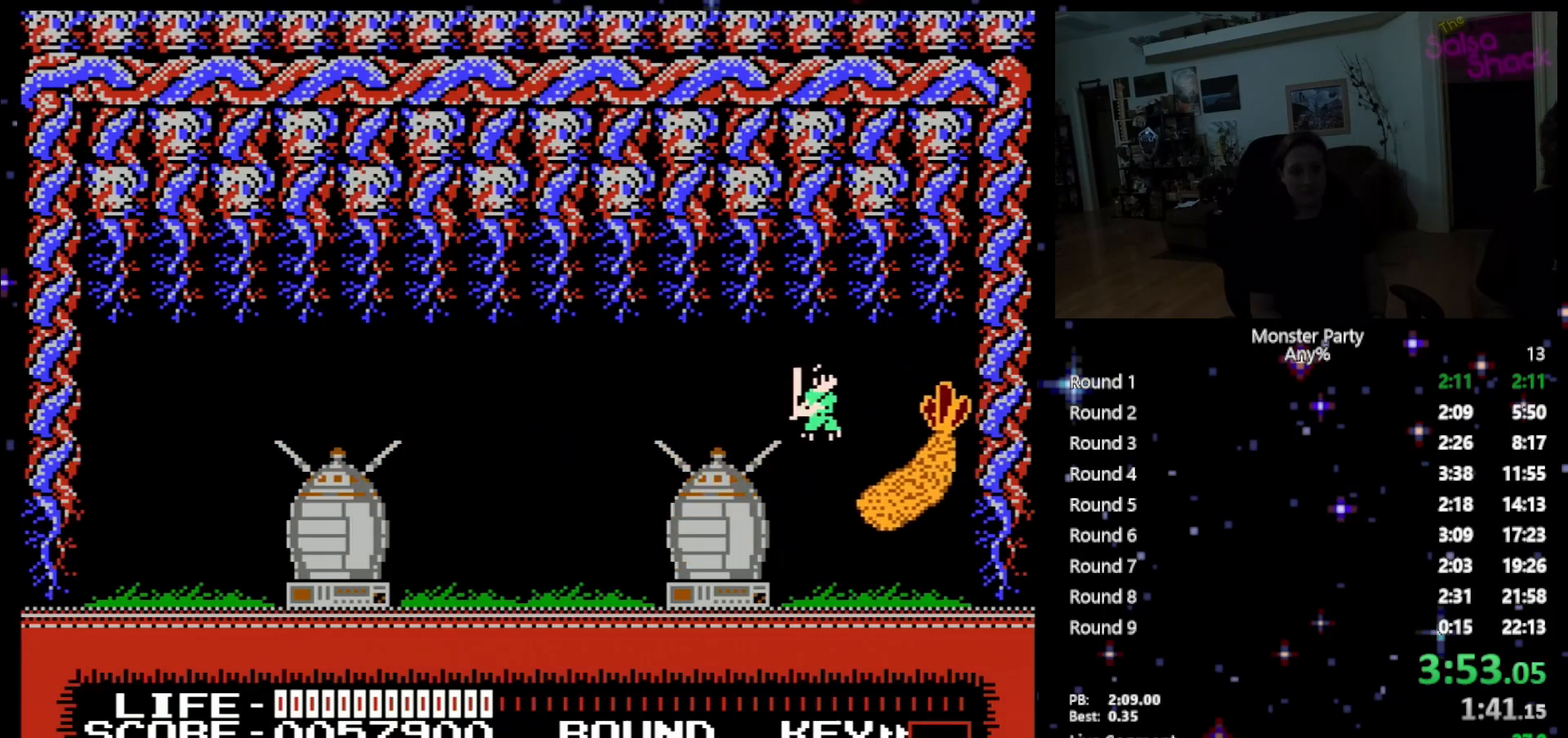
{"buttons": ["DPAD_DOWN"], "events": [[50, "B", "up"], [83, "DPAD_DOWN", "down"], [117, "B", "down"], [233, "B", "up"], [267, "B", "down"], [433, "B", "up"]]}
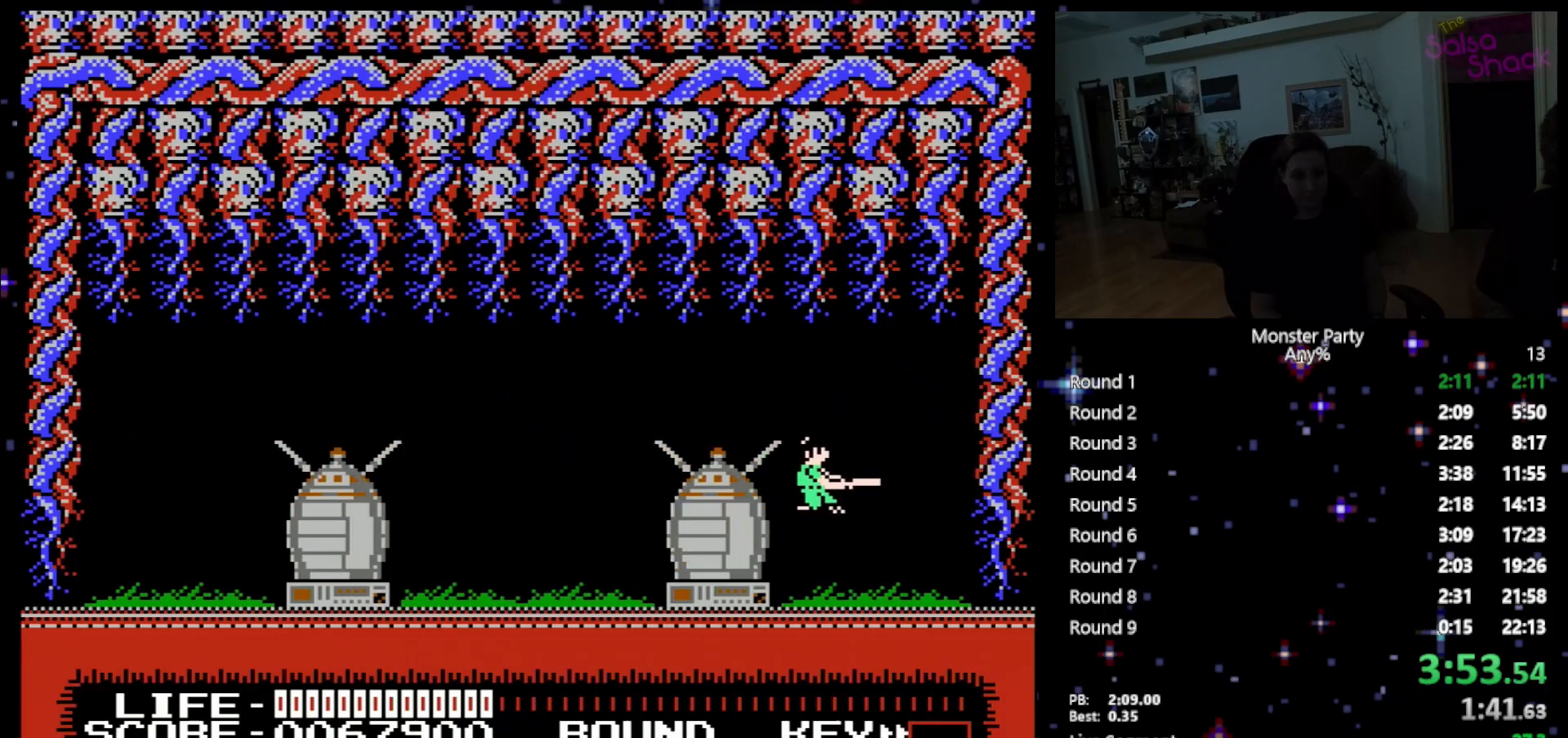
{"buttons": ["B"], "events": [[183, "DPAD_LEFT", "down"], [217, "DPAD_DOWN", "up"], [300, "A", "down"], [367, "DPAD_LEFT", "up"], [433, "A", "up"], [450, "B", "down"]]}
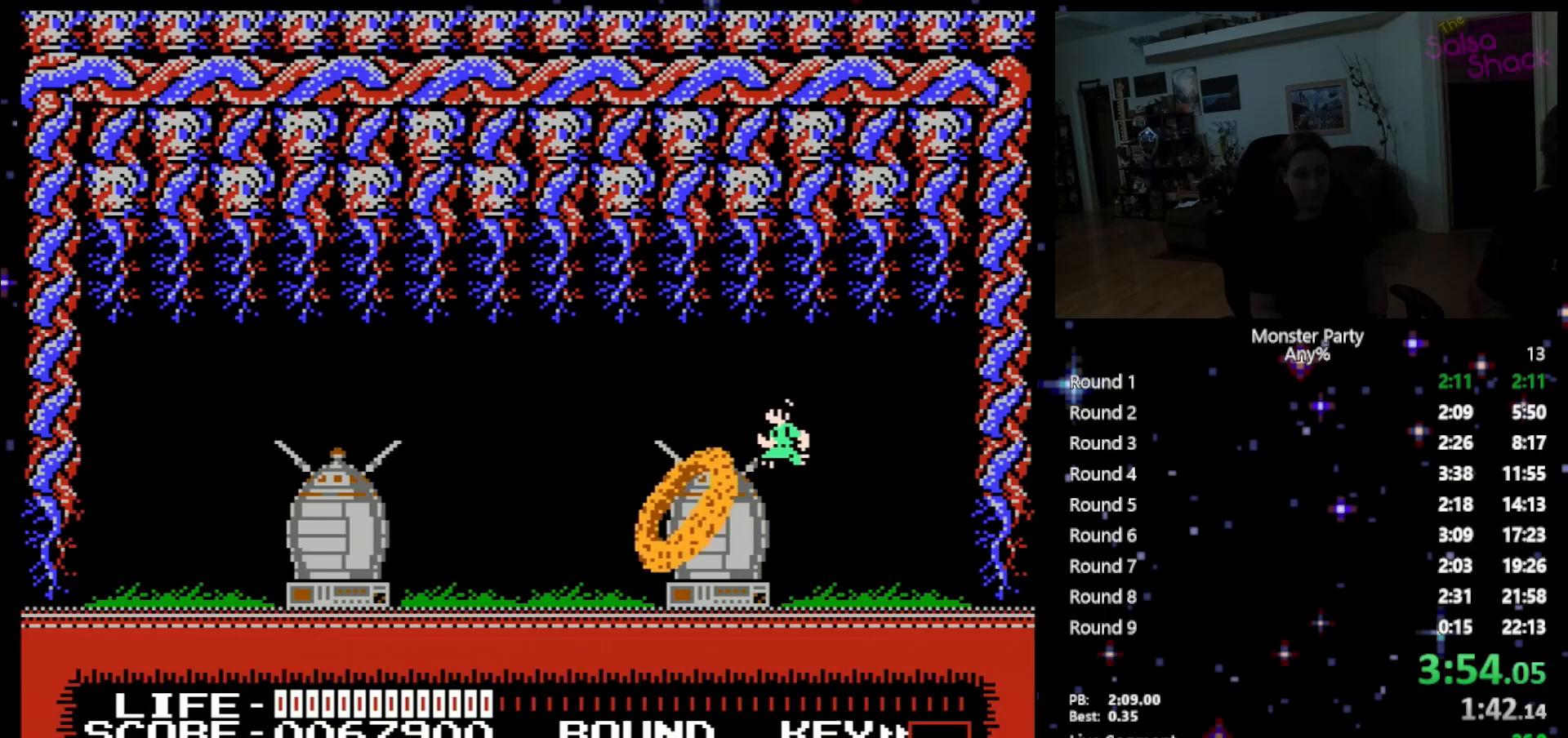
{"buttons": ["DPAD_LEFT"], "events": [[50, "DPAD_LEFT", "down"], [83, "B", "up"], [150, "A", "down"], [183, "B", "down"], [233, "A", "up"], [267, "B", "up"], [333, "B", "down"], [467, "B", "up"]]}
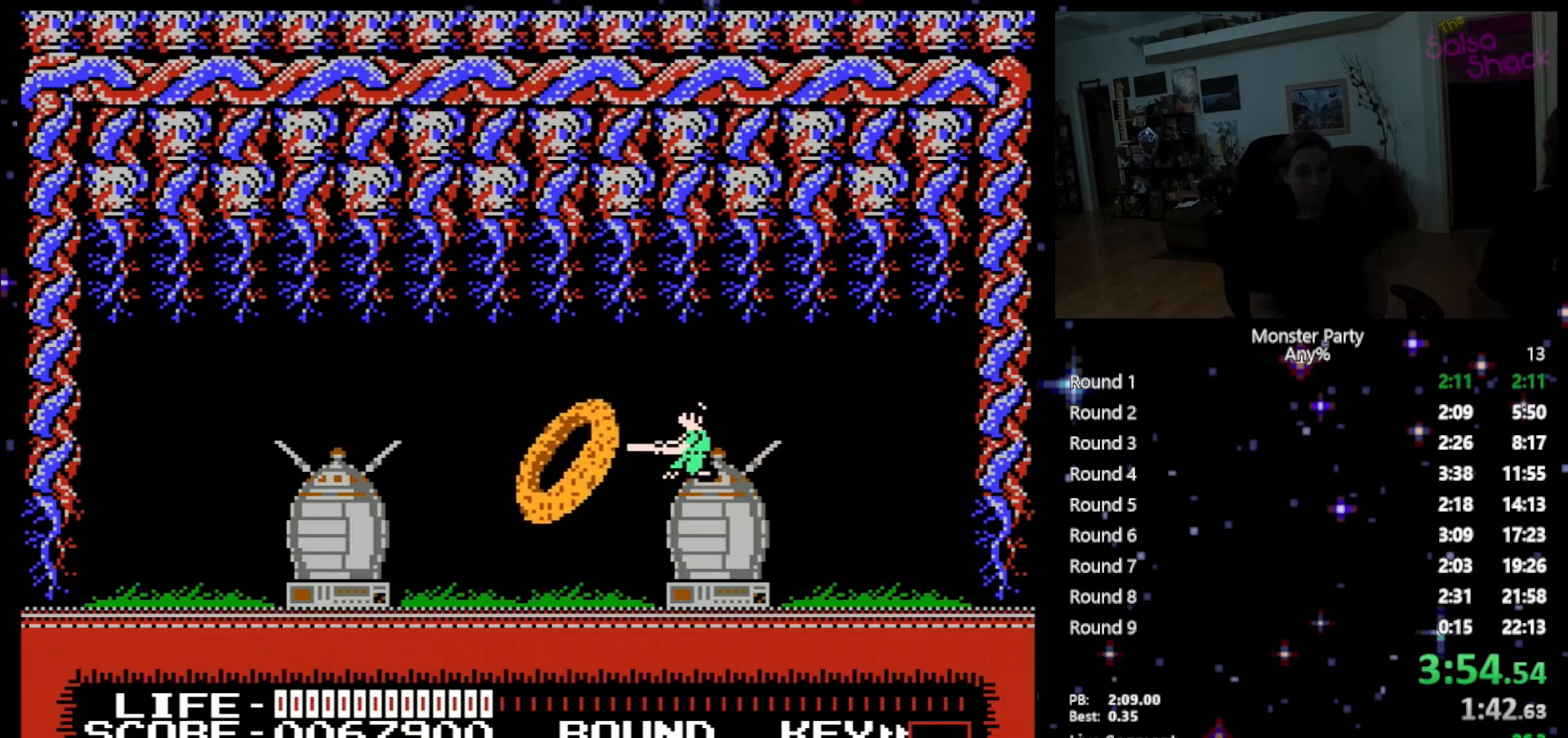
{"buttons": ["DPAD_LEFT"], "events": [[17, "B", "down"], [150, "B", "up"], [300, "A", "down"], [433, "A", "up"]]}
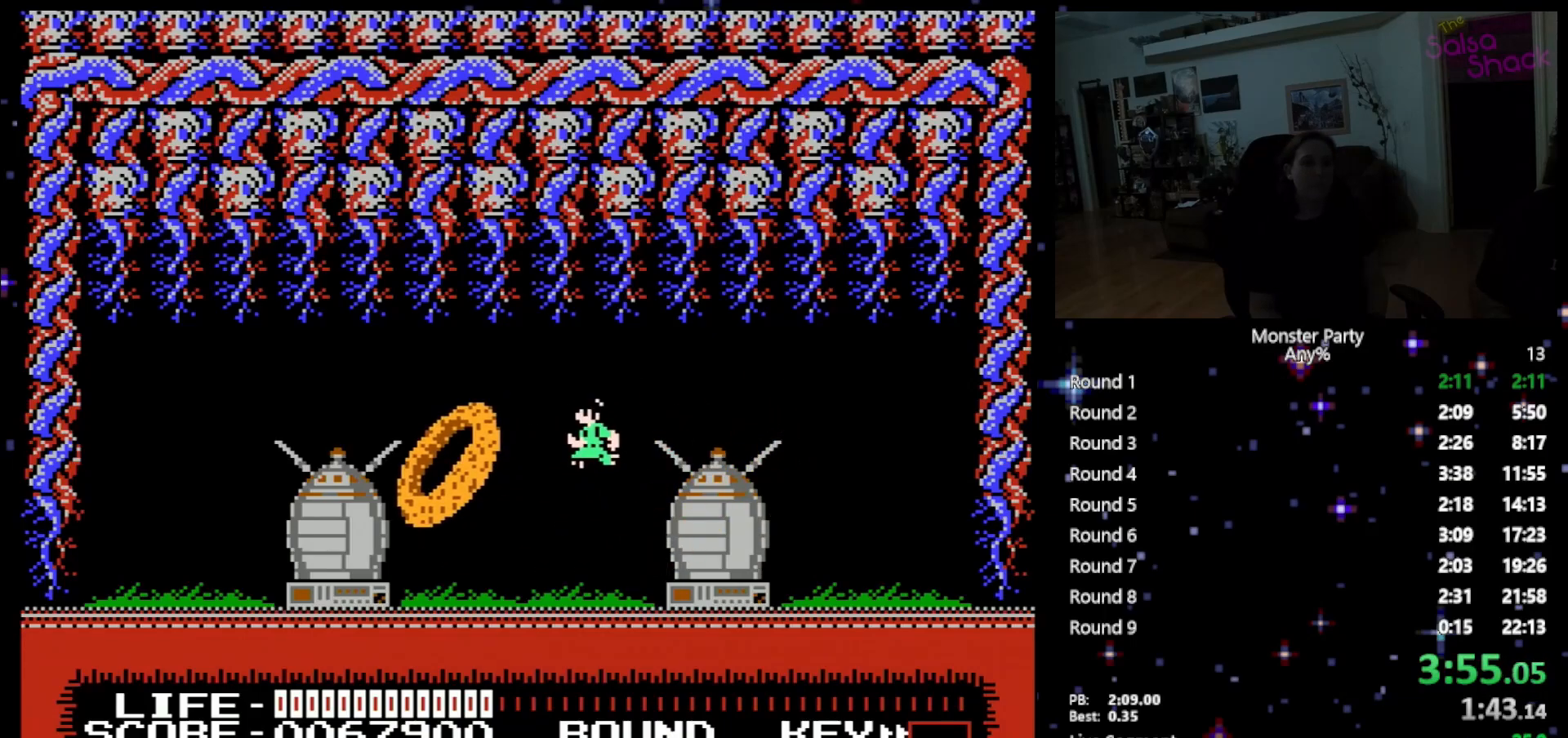
{"buttons": ["DPAD_LEFT"], "events": [[183, "A", "down"], [267, "A", "up"], [300, "DPAD_LEFT", "up"], [400, "DPAD_LEFT", "down"]]}